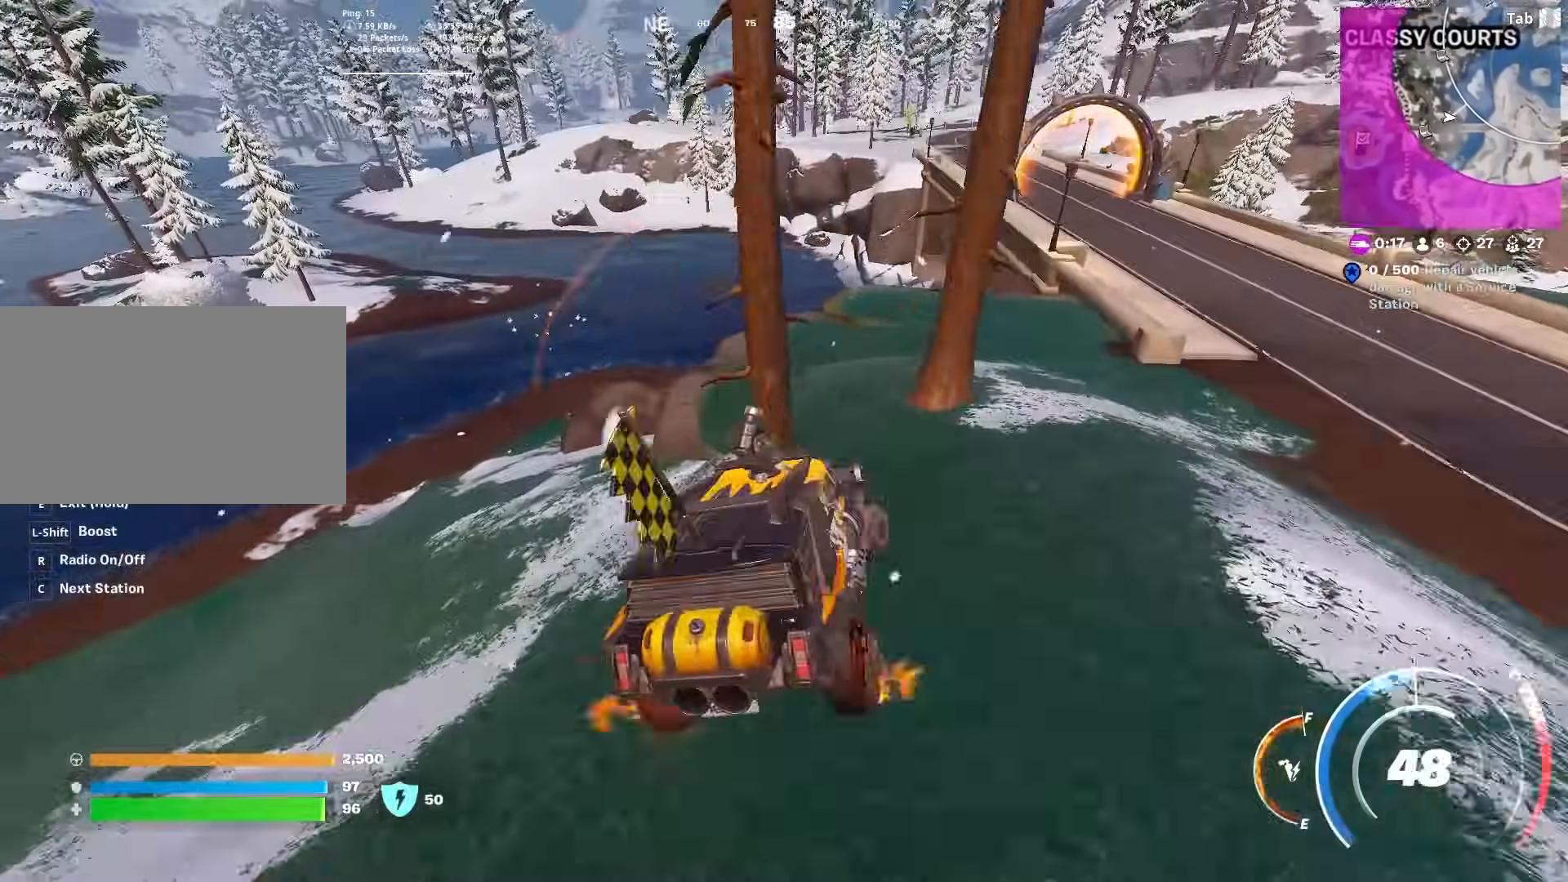
Gameplay with keyboard and mouse; each line is a JSON object with the keys and mouse buttons held at the frame after it. "events" lists presses ("down") and releases ("up") of "1", "2", "3", "4", "5", "a", "alt", "c", "caps_lock", "ctrl", "d", "e", "f", "g", "q", "r", "s", "shift", "space", "t", "tab", "v", "w", "x", "z", "mouse_left" and "mouse_right" between this image and that frame as [ms after this image, input, new state], when the widget could be followed in between. "mouse_left", "mouse_right" = the "left", "right" buttons of the "mouse" list. No other keys are recorded. "mouse_move" is the direction in which the mouse moves at that frame (one of eight, or "still"), when it could be read. Not read: mouse_wheel.
{"keys": ["a"], "mouse": [], "mouse_move": "left", "events": [[33, "w", "down"], [117, "d", "up"], [317, "a", "down"], [501, "w", "up"]]}
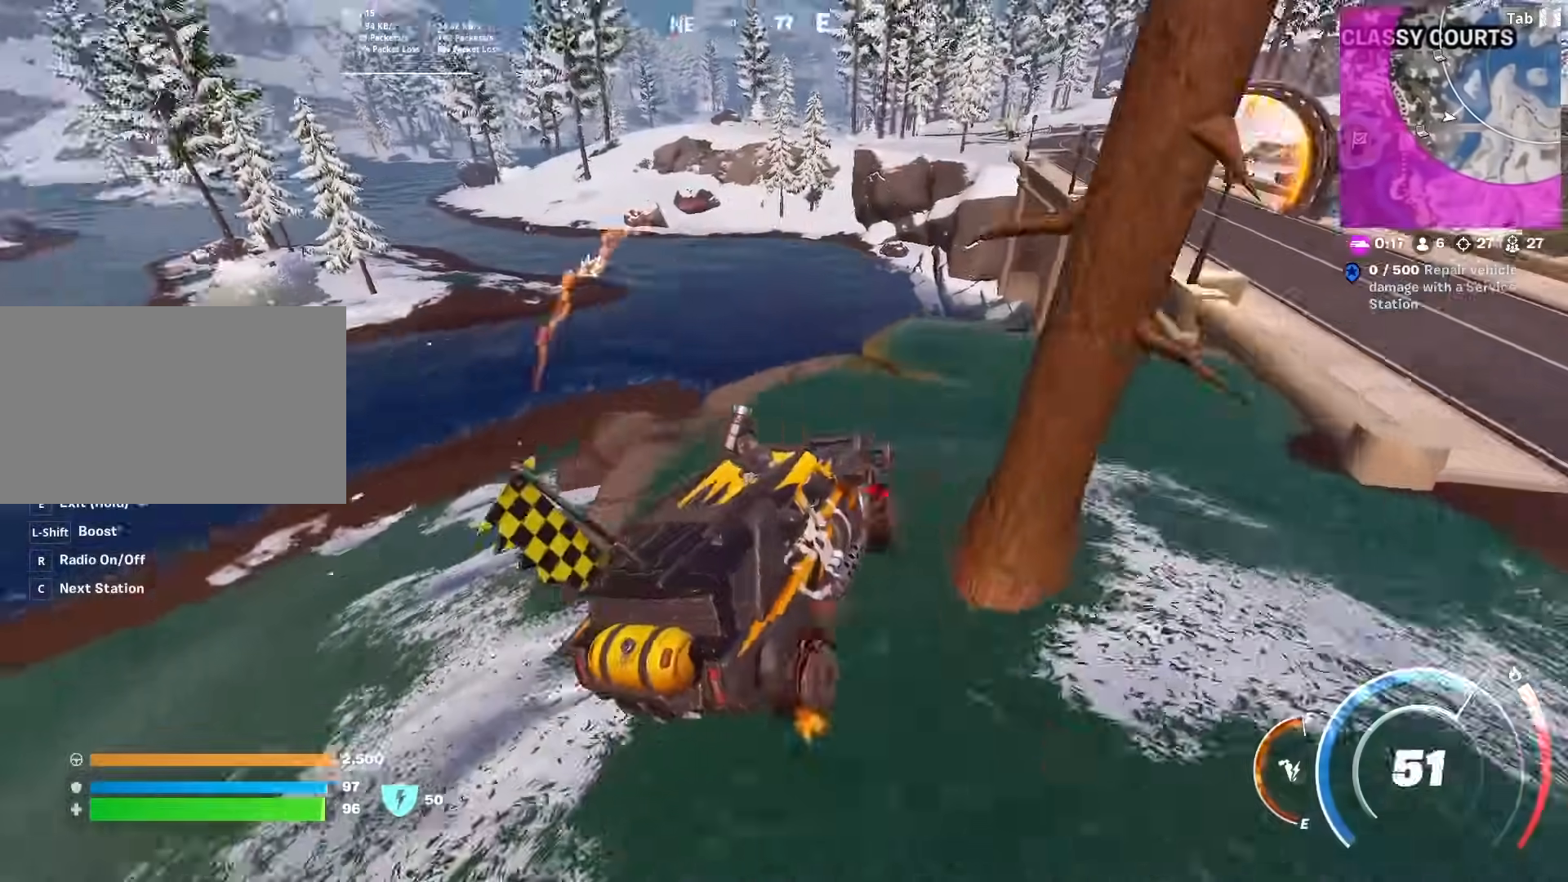
{"keys": ["a"], "mouse": [], "mouse_move": "left", "events": []}
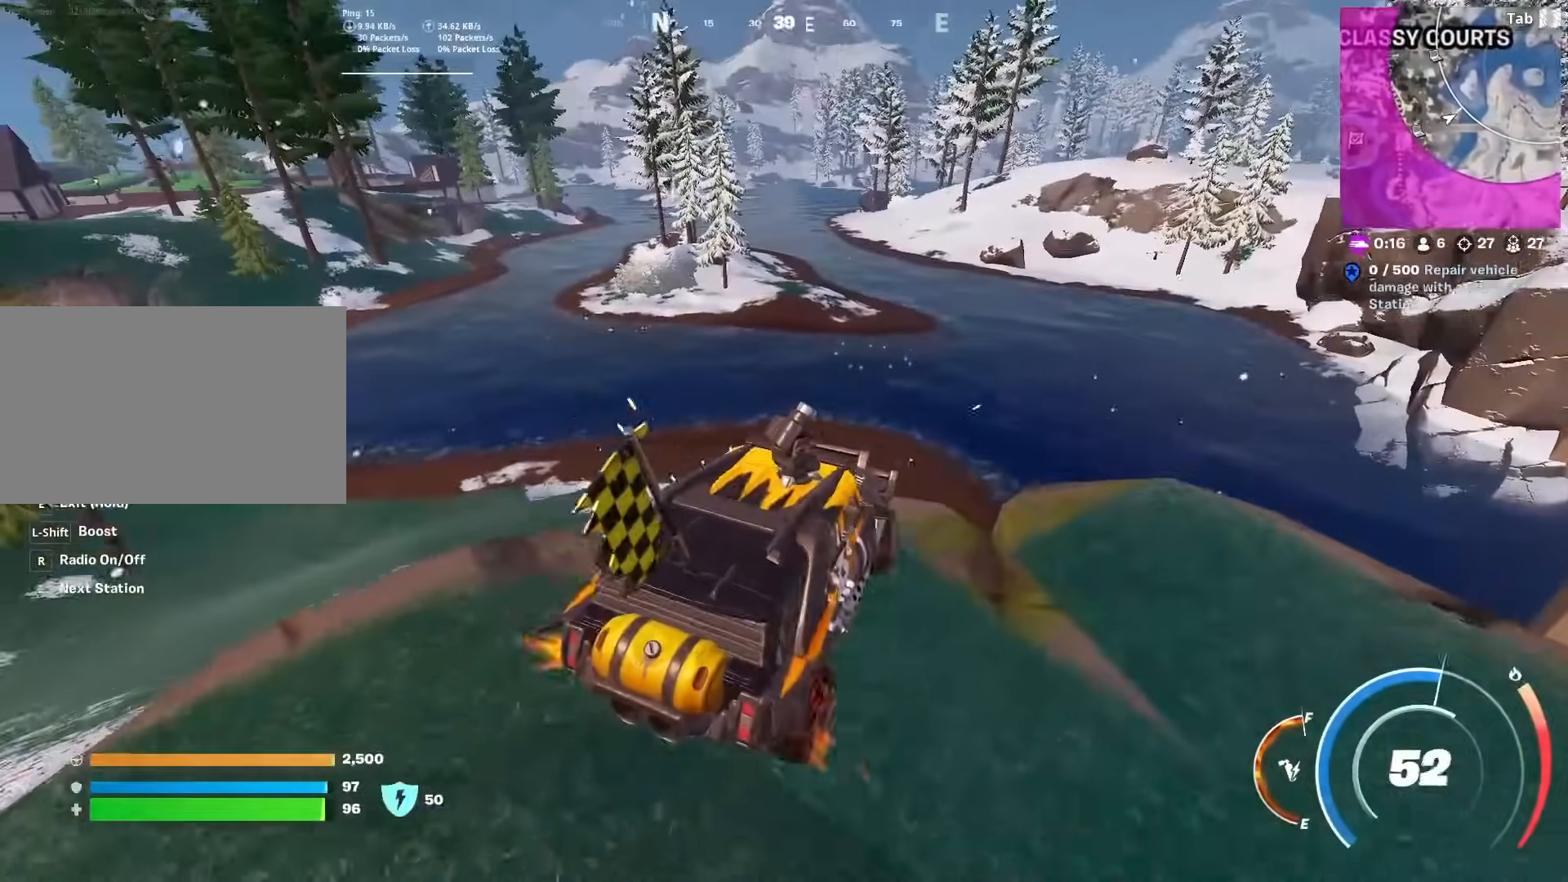
{"keys": ["d", "w"], "mouse": [], "mouse_move": "left", "events": [[50, "w", "down"], [67, "a", "up"], [350, "d", "down"]]}
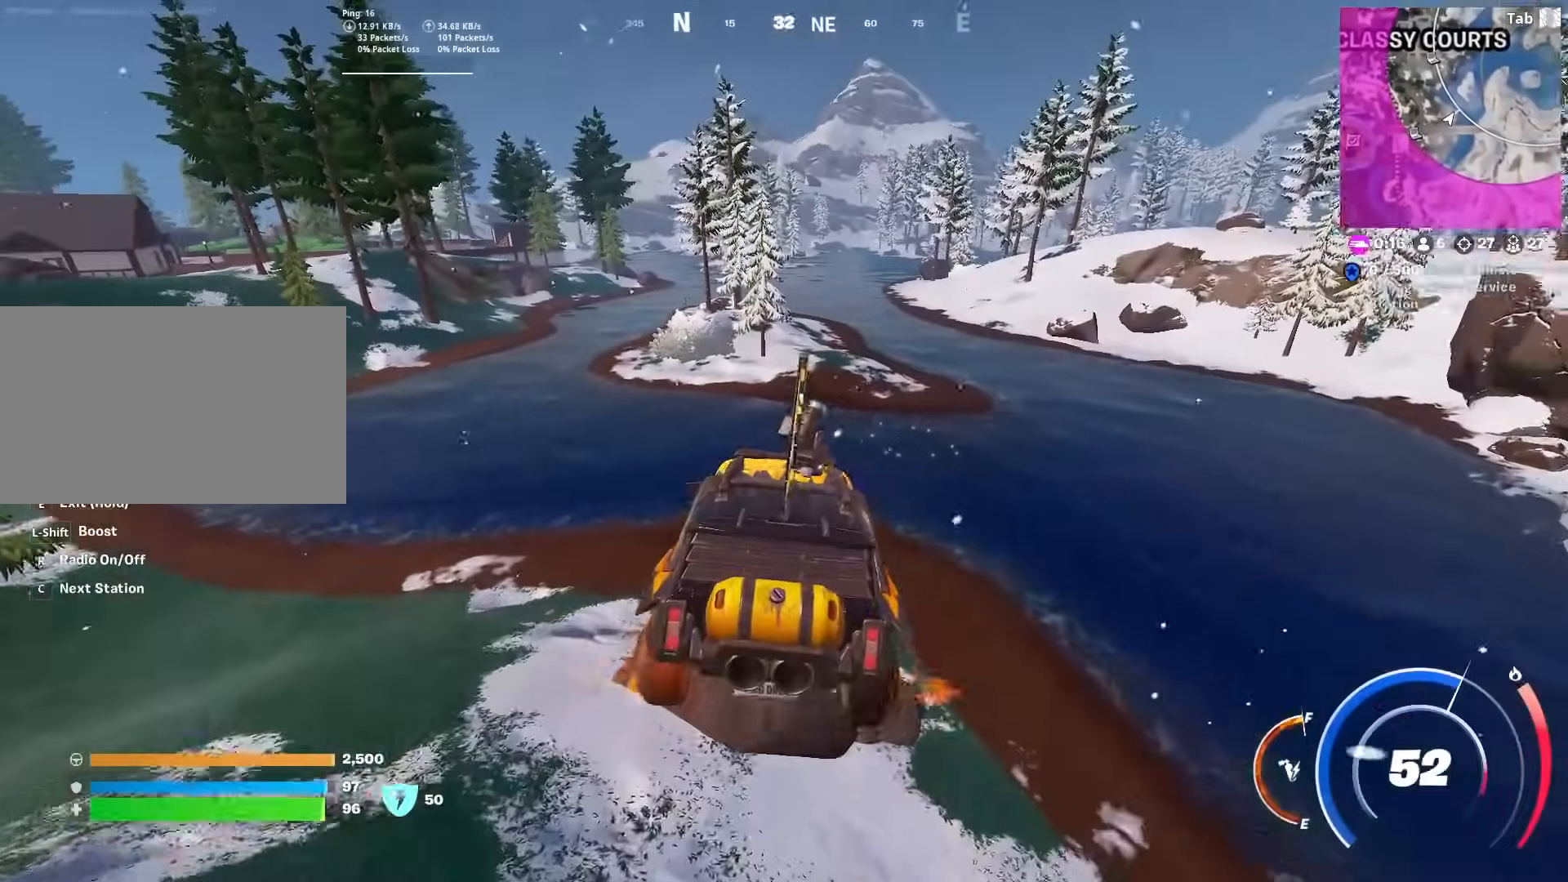
{"keys": ["d", "w"], "mouse": [], "mouse_move": "still", "events": [[83, "d", "up"], [116, "a", "down"], [216, "d", "down"], [267, "a", "up"]]}
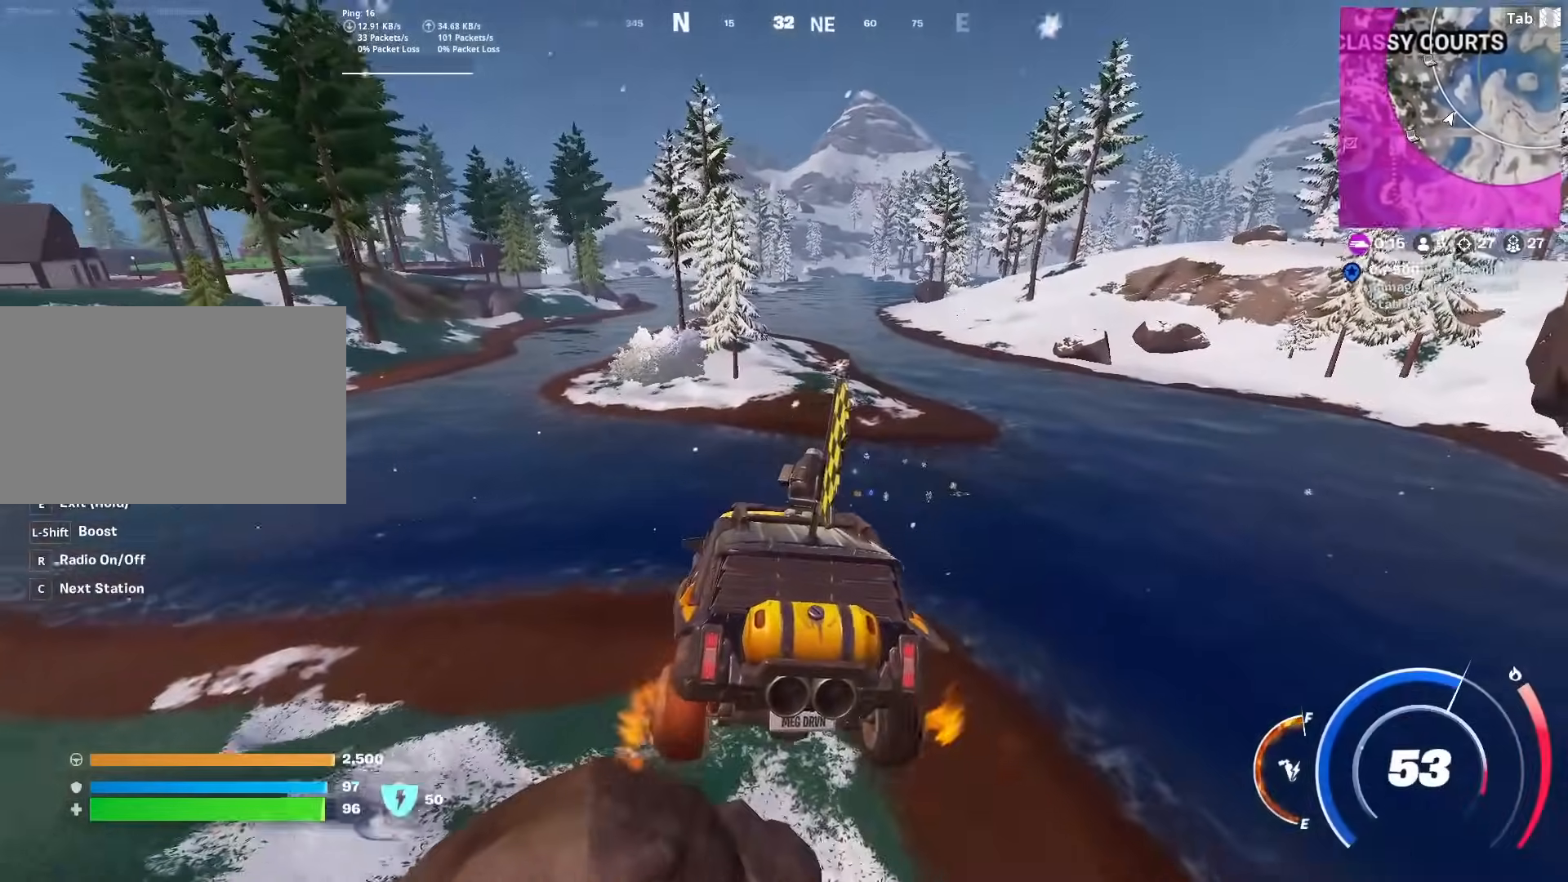
{"keys": ["w"], "mouse": [], "mouse_move": "left", "events": [[50, "d", "up"], [284, "d", "down"], [484, "d", "up"]]}
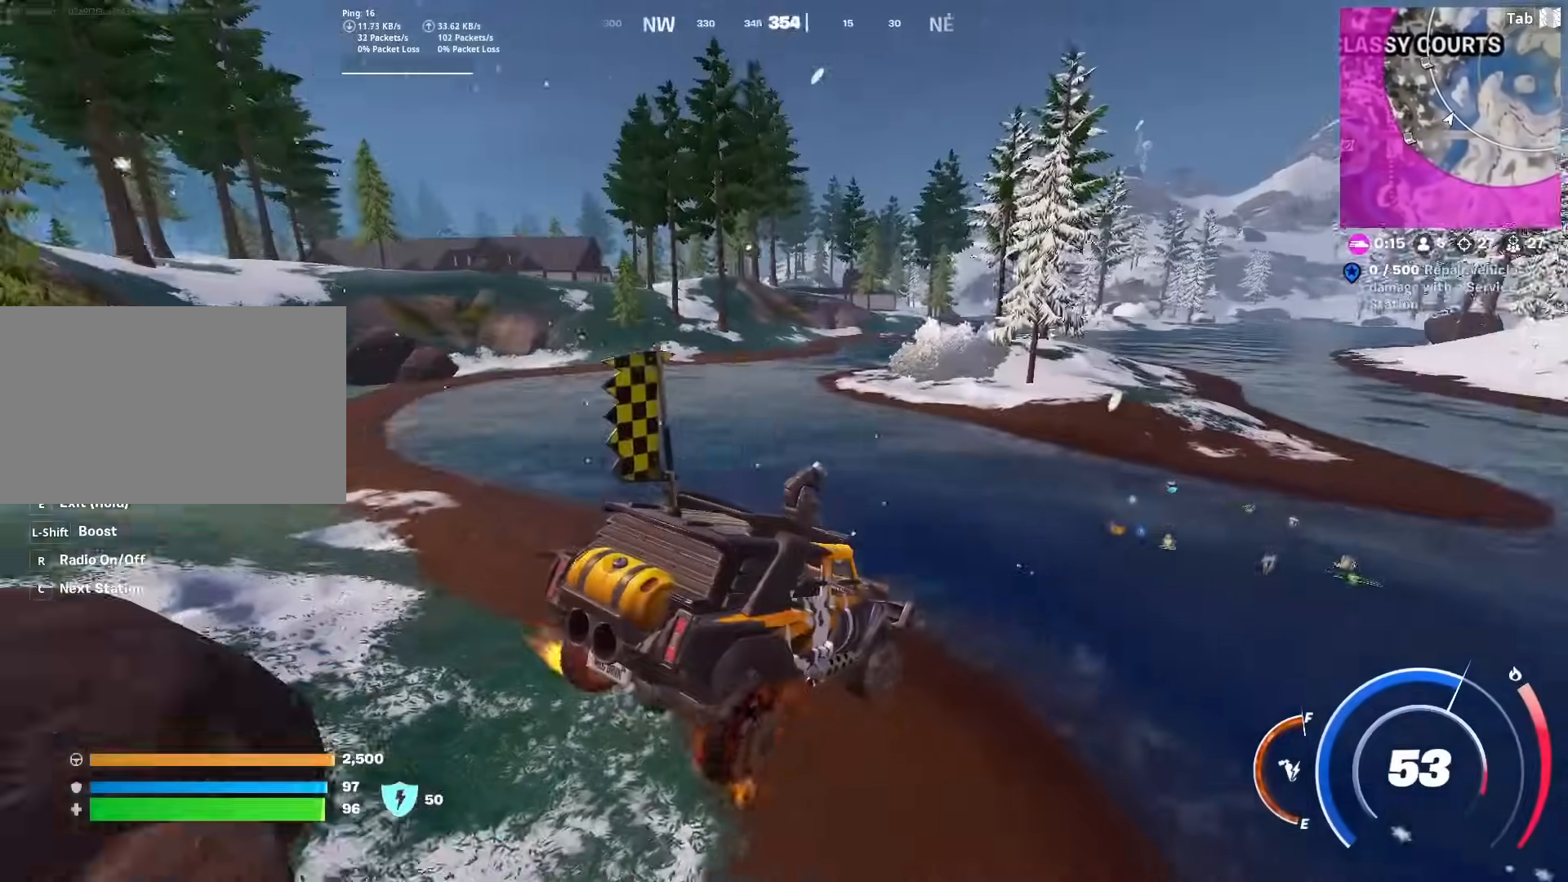
{"keys": ["w"], "mouse": [], "mouse_move": "right", "events": []}
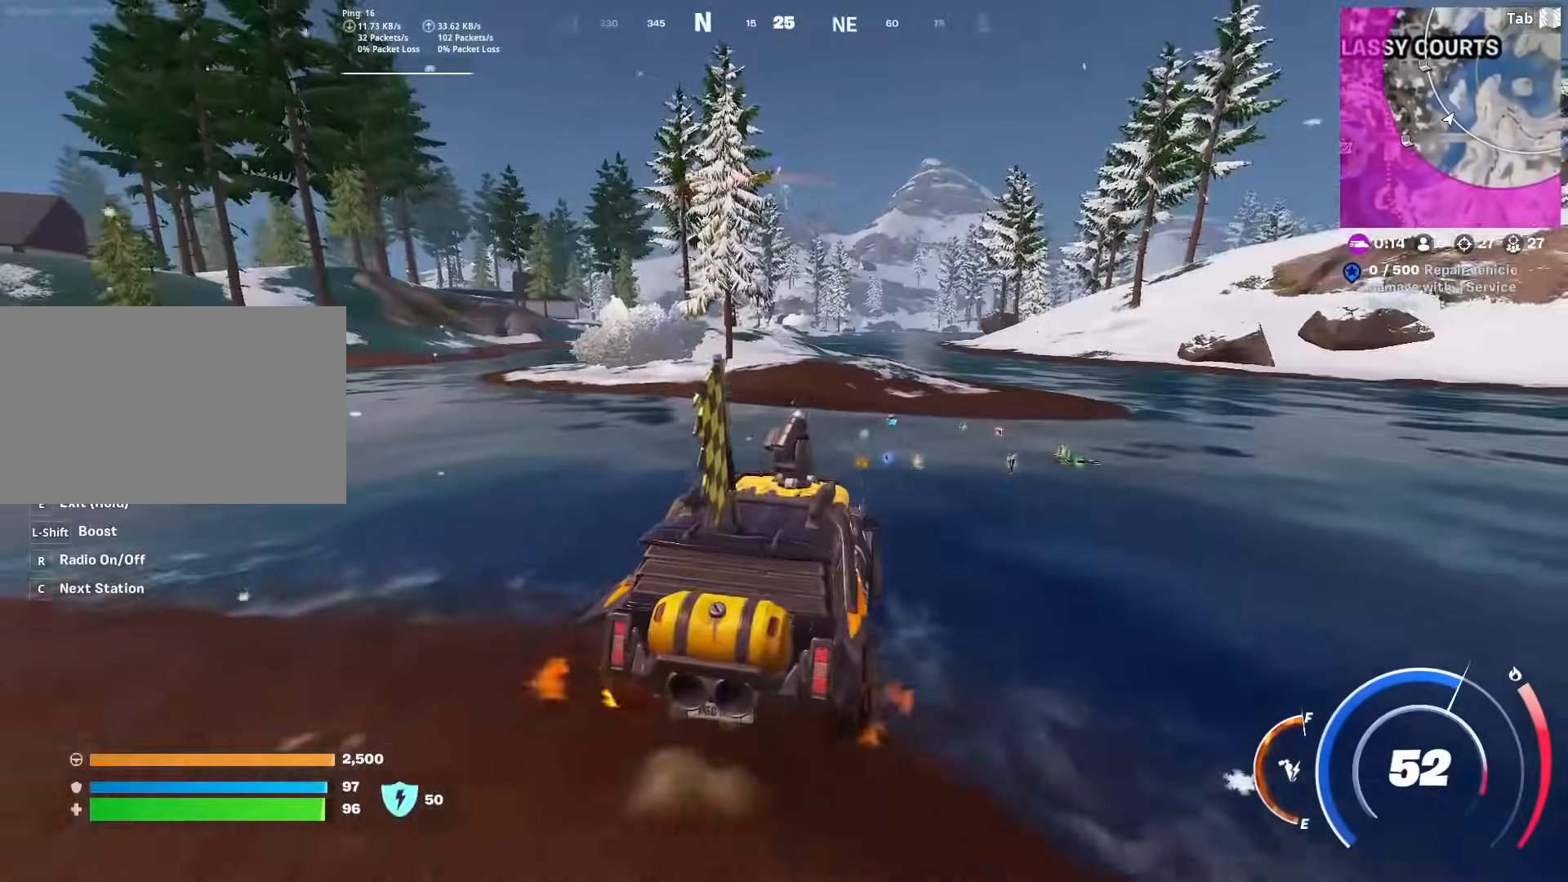
{"keys": ["w"], "mouse": [], "mouse_move": "still", "events": []}
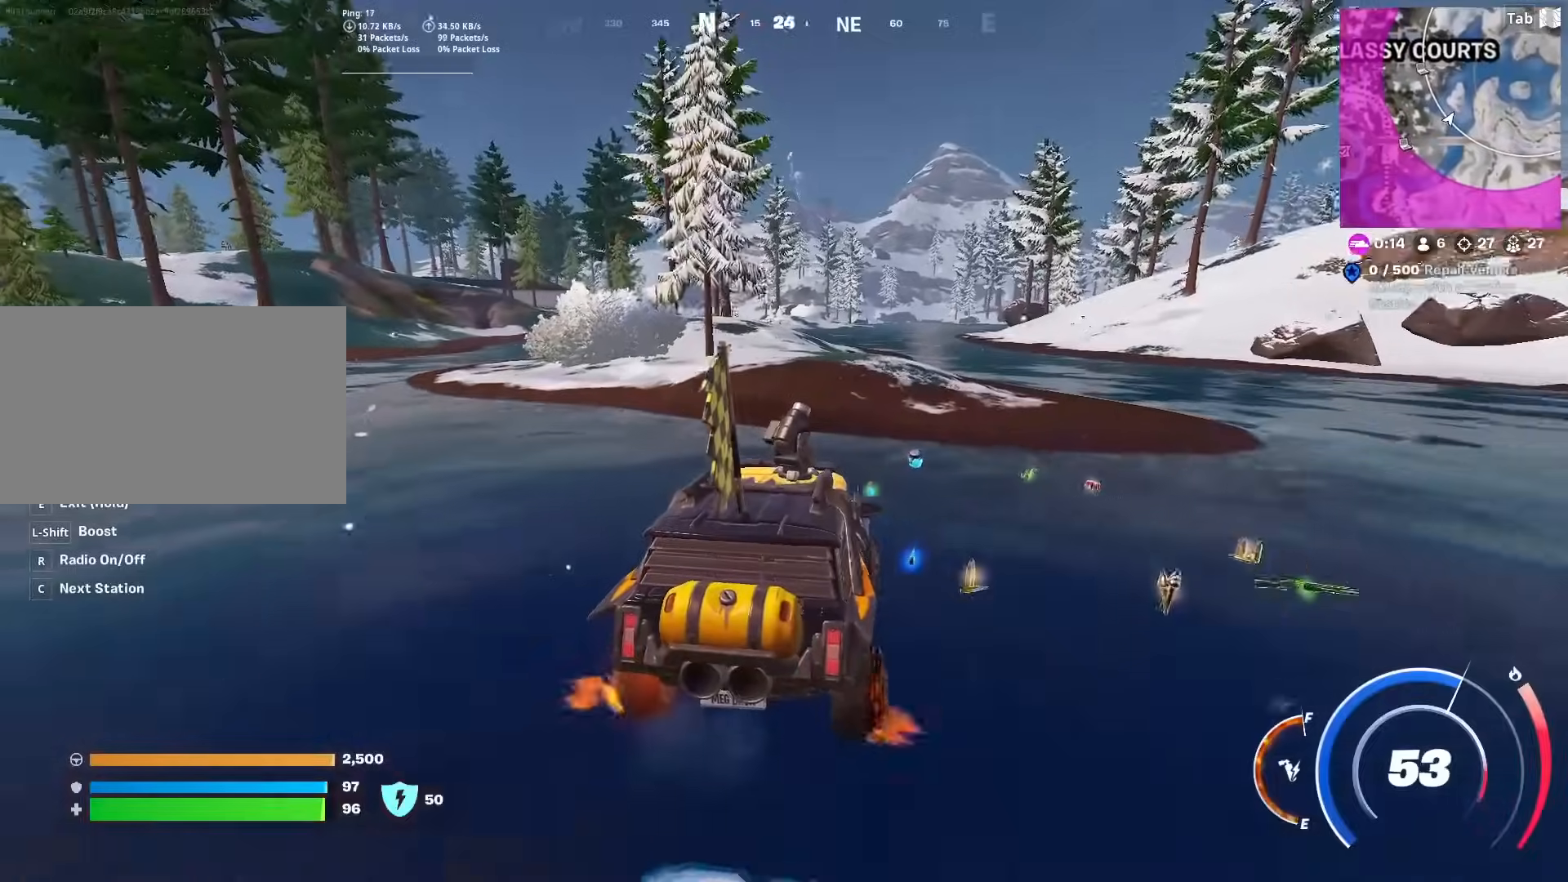
{"keys": ["w"], "mouse": [], "mouse_move": "up-left", "events": []}
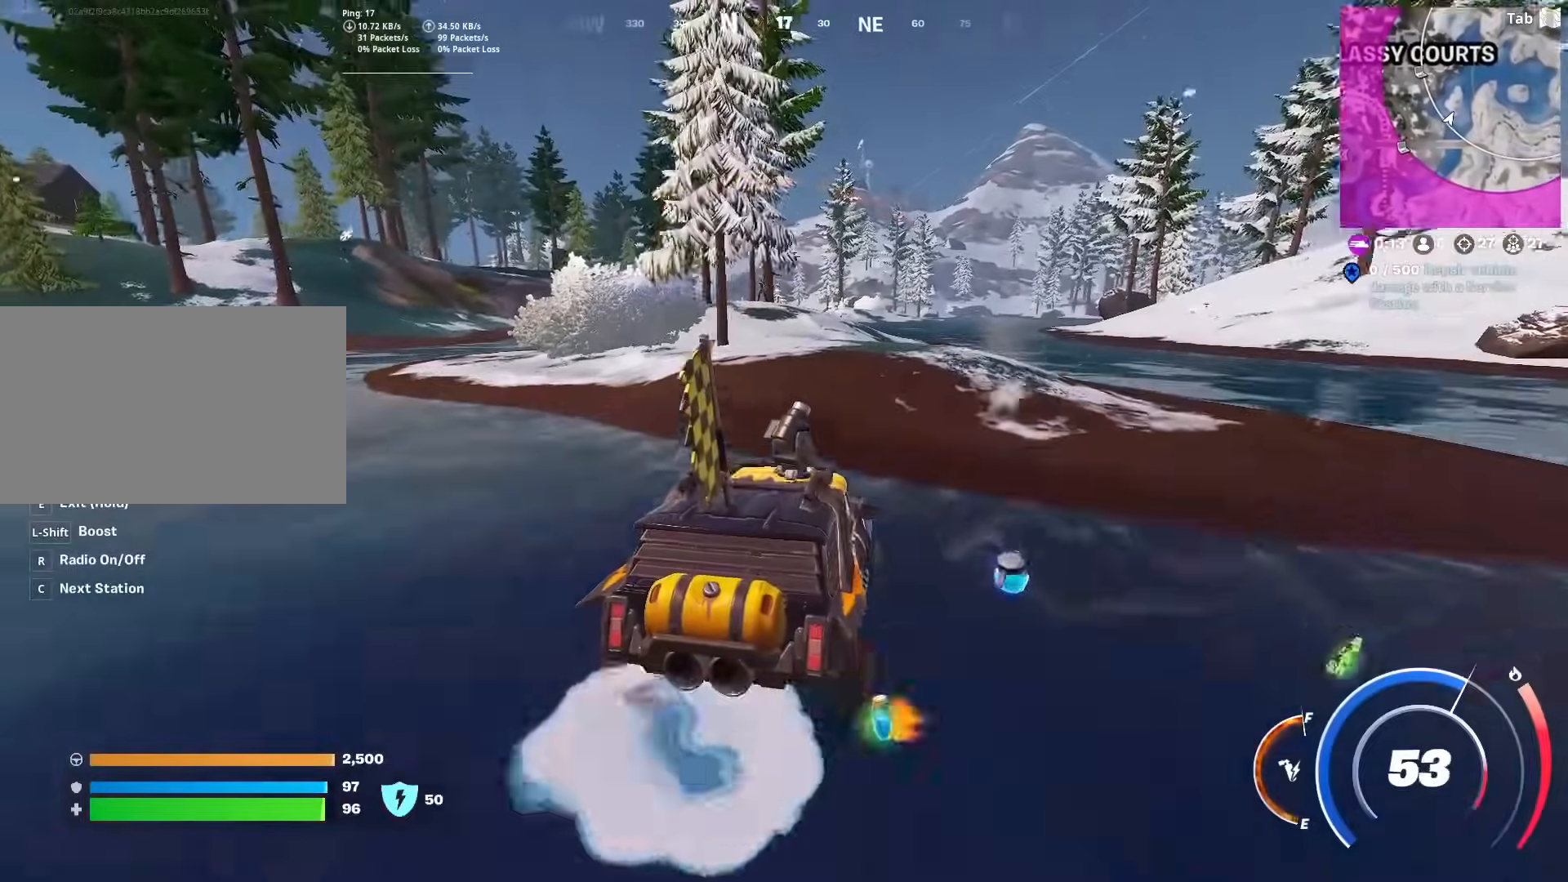
{"keys": ["d", "w"], "mouse": [], "mouse_move": "still", "events": [[17, "a", "down"], [184, "a", "up"], [434, "d", "down"]]}
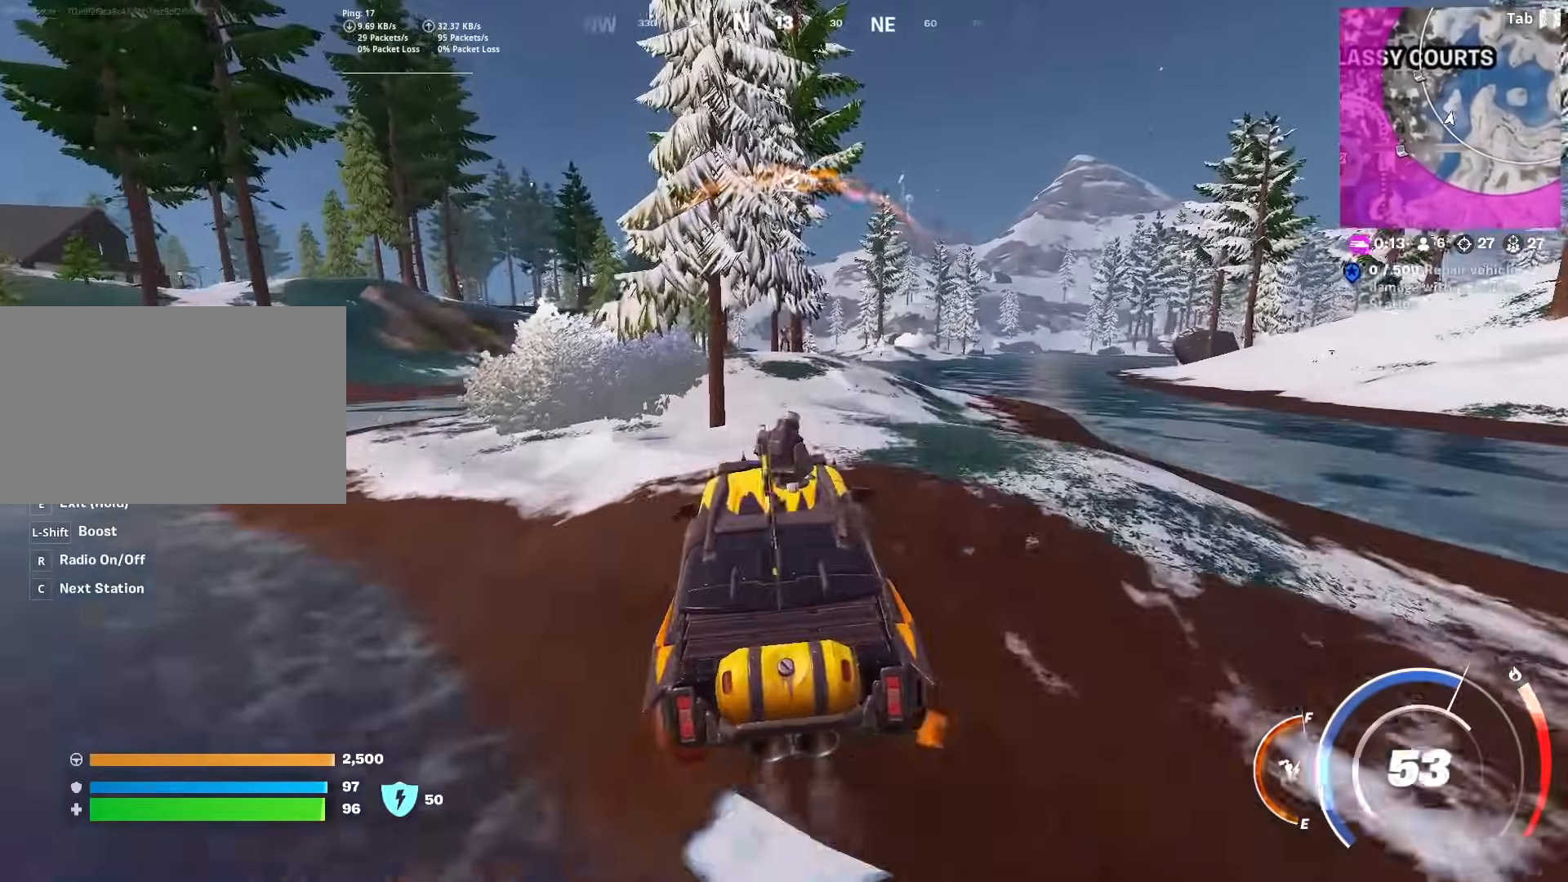
{"keys": ["w"], "mouse": [], "mouse_move": "left", "events": [[16, "d", "up"], [250, "a", "down"], [433, "a", "up"]]}
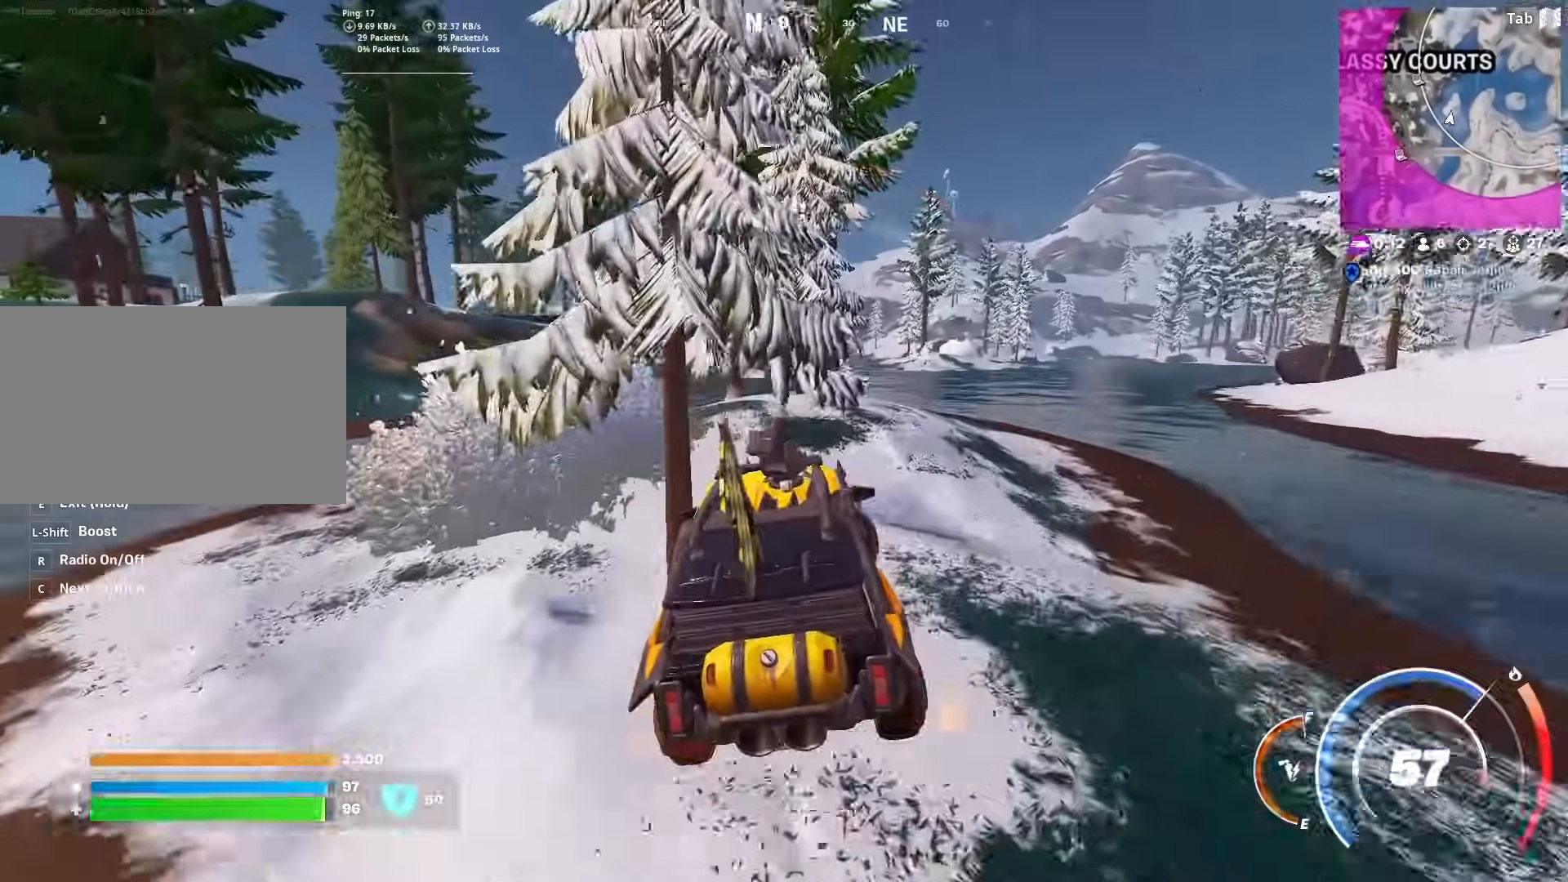
{"keys": ["w"], "mouse": [], "mouse_move": "down", "events": [[184, "d", "down"], [267, "d", "up"]]}
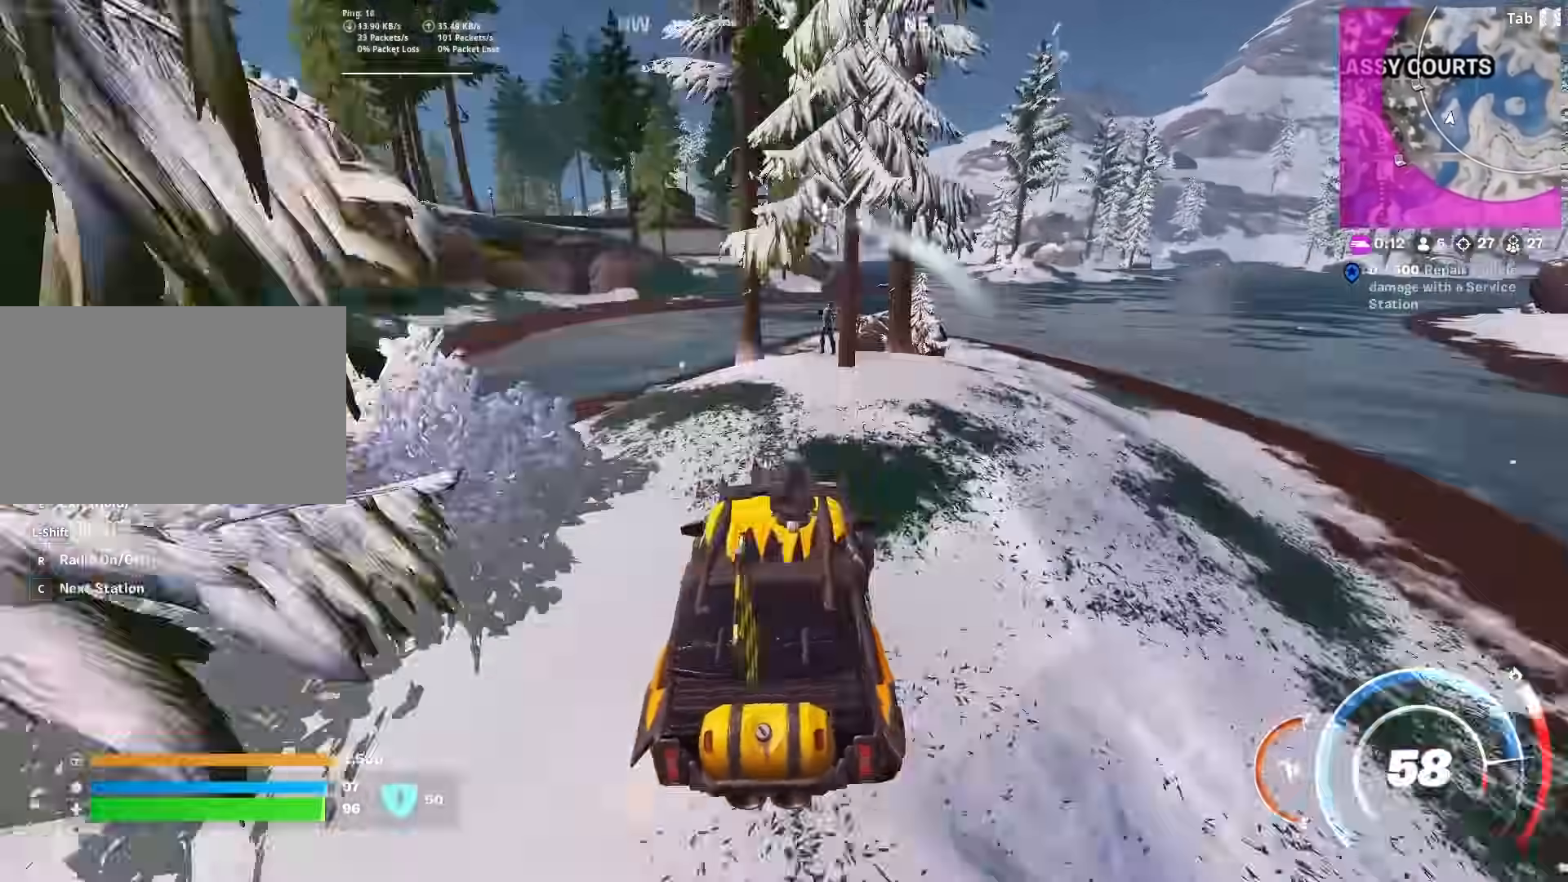
{"keys": ["d", "w"], "mouse": [], "mouse_move": "down", "events": [[383, "a", "down"], [467, "a", "up"], [467, "d", "down"]]}
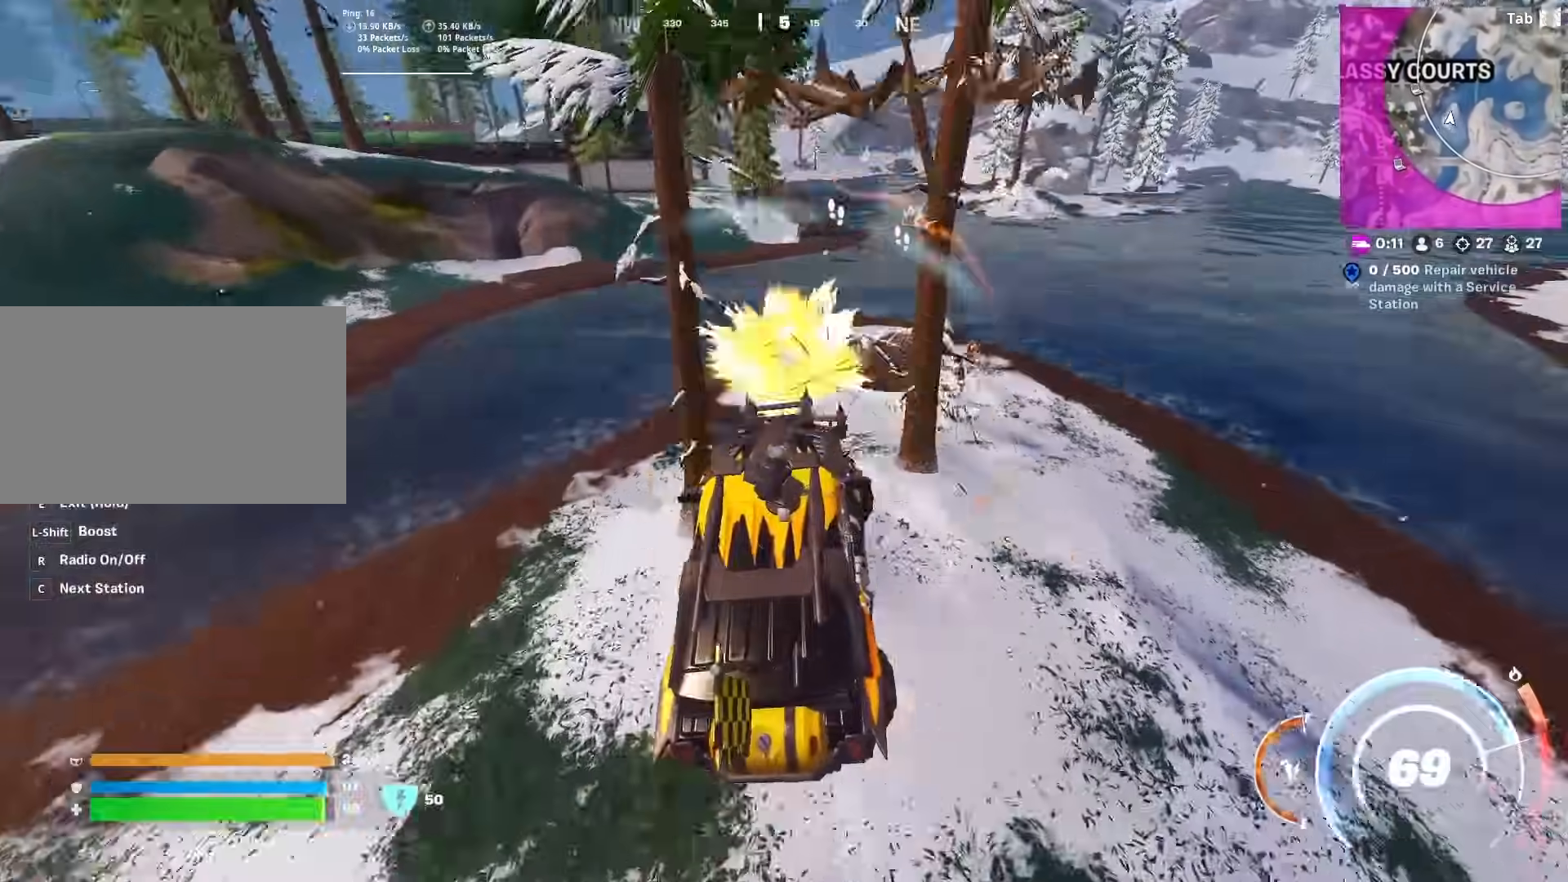
{"keys": ["s"], "mouse": [], "mouse_move": "right", "events": [[34, "w", "up"], [117, "s", "down"], [501, "d", "up"]]}
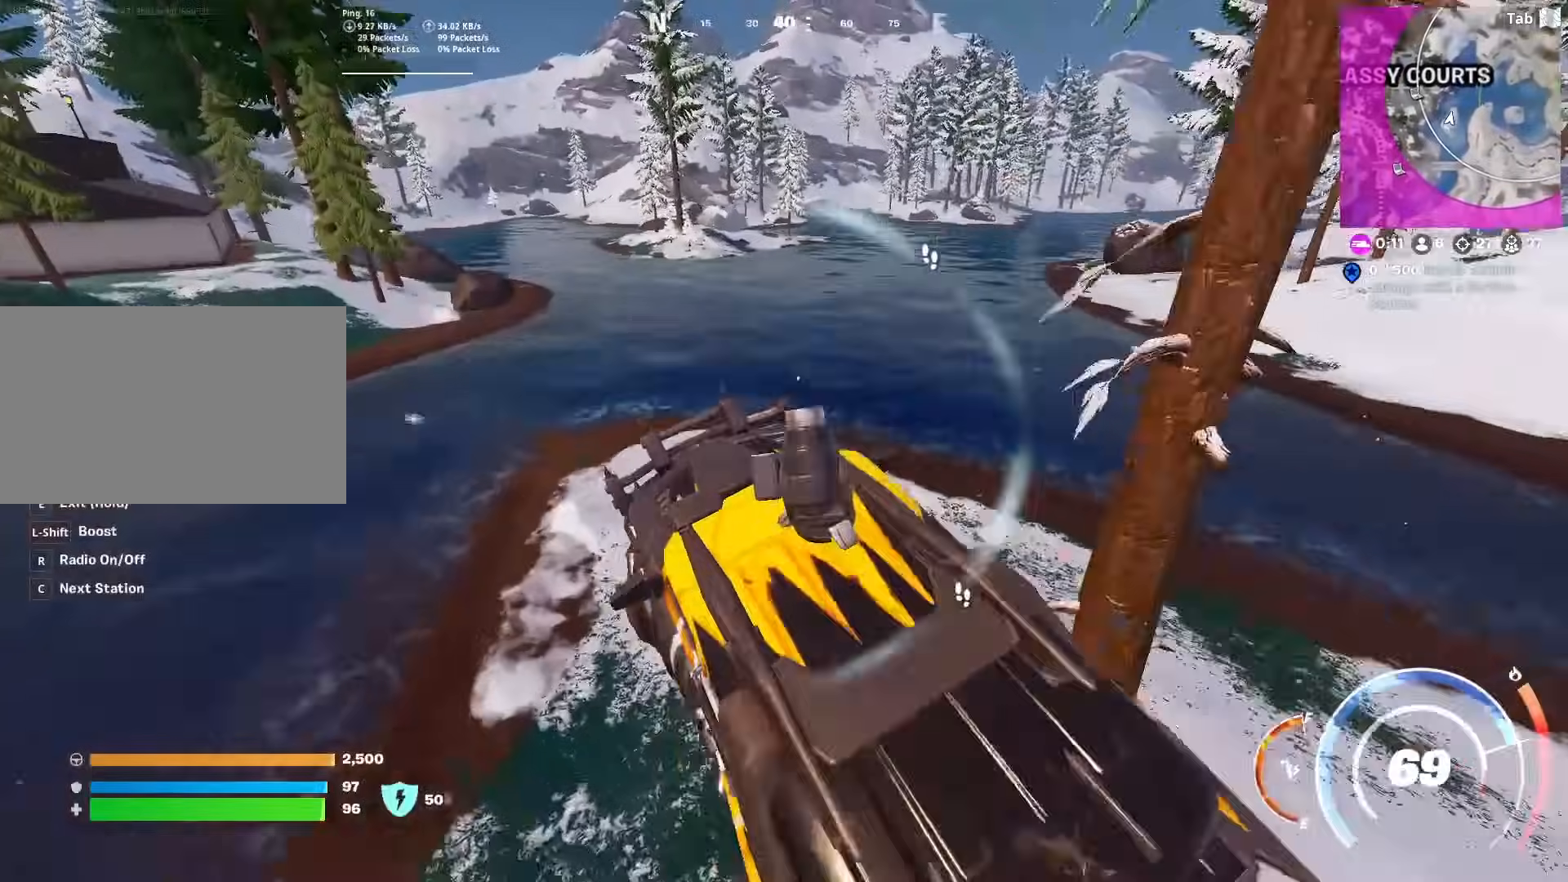
{"keys": ["e", "w"], "mouse": [], "mouse_move": "still", "events": [[100, "e", "down"], [200, "s", "up"], [467, "w", "down"]]}
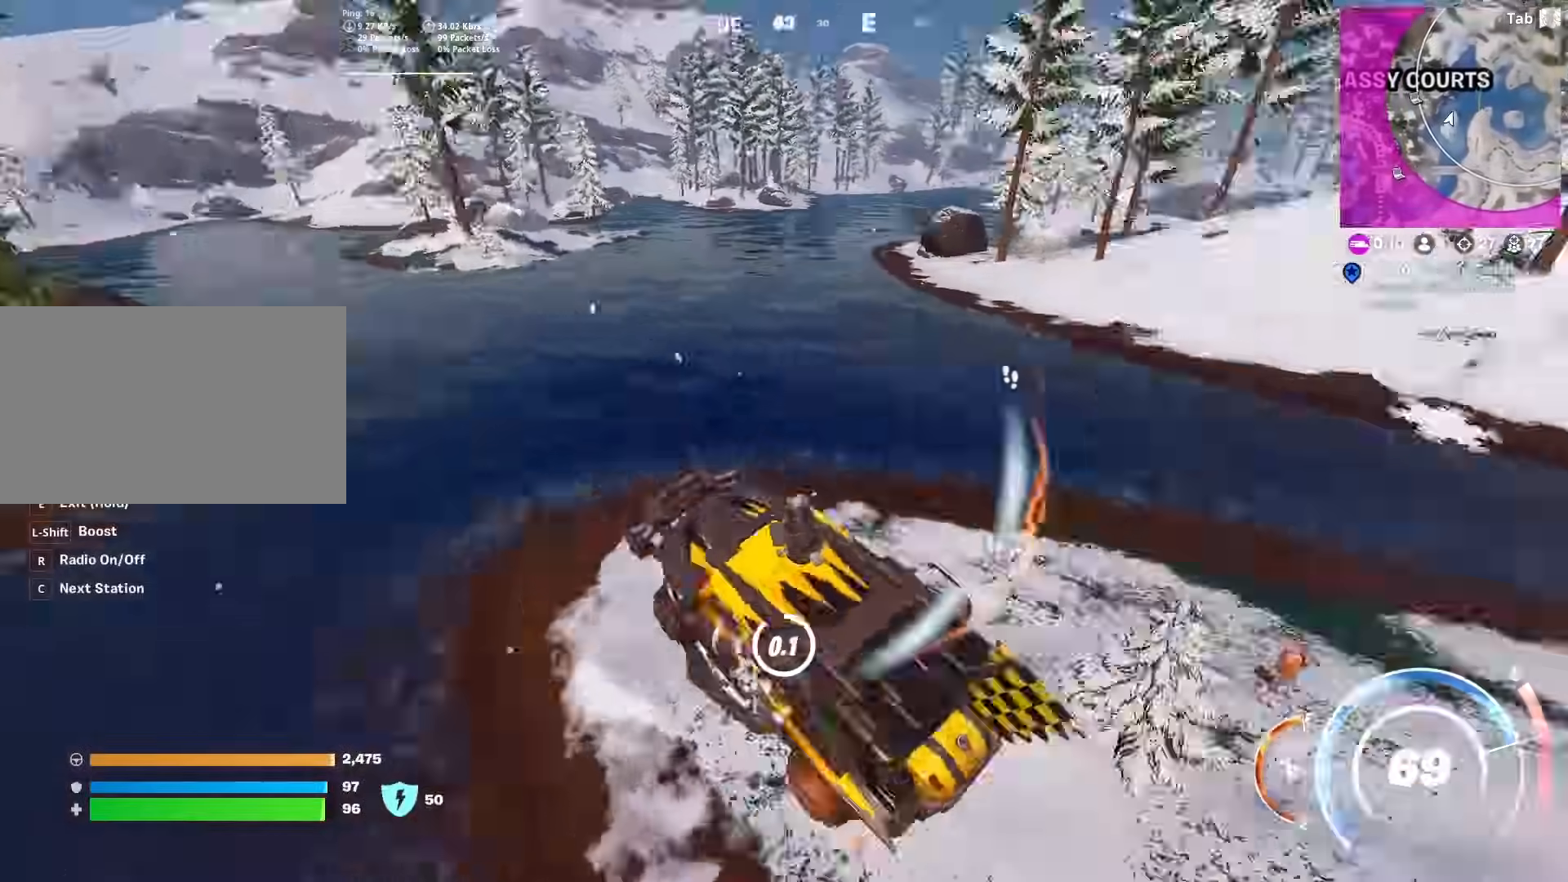
{"keys": ["2", "w"], "mouse": [], "mouse_move": "up-left", "events": [[101, "e", "up"], [151, "2", "down"], [267, "d", "down"], [334, "2", "up"], [434, "2", "down"], [434, "d", "up"]]}
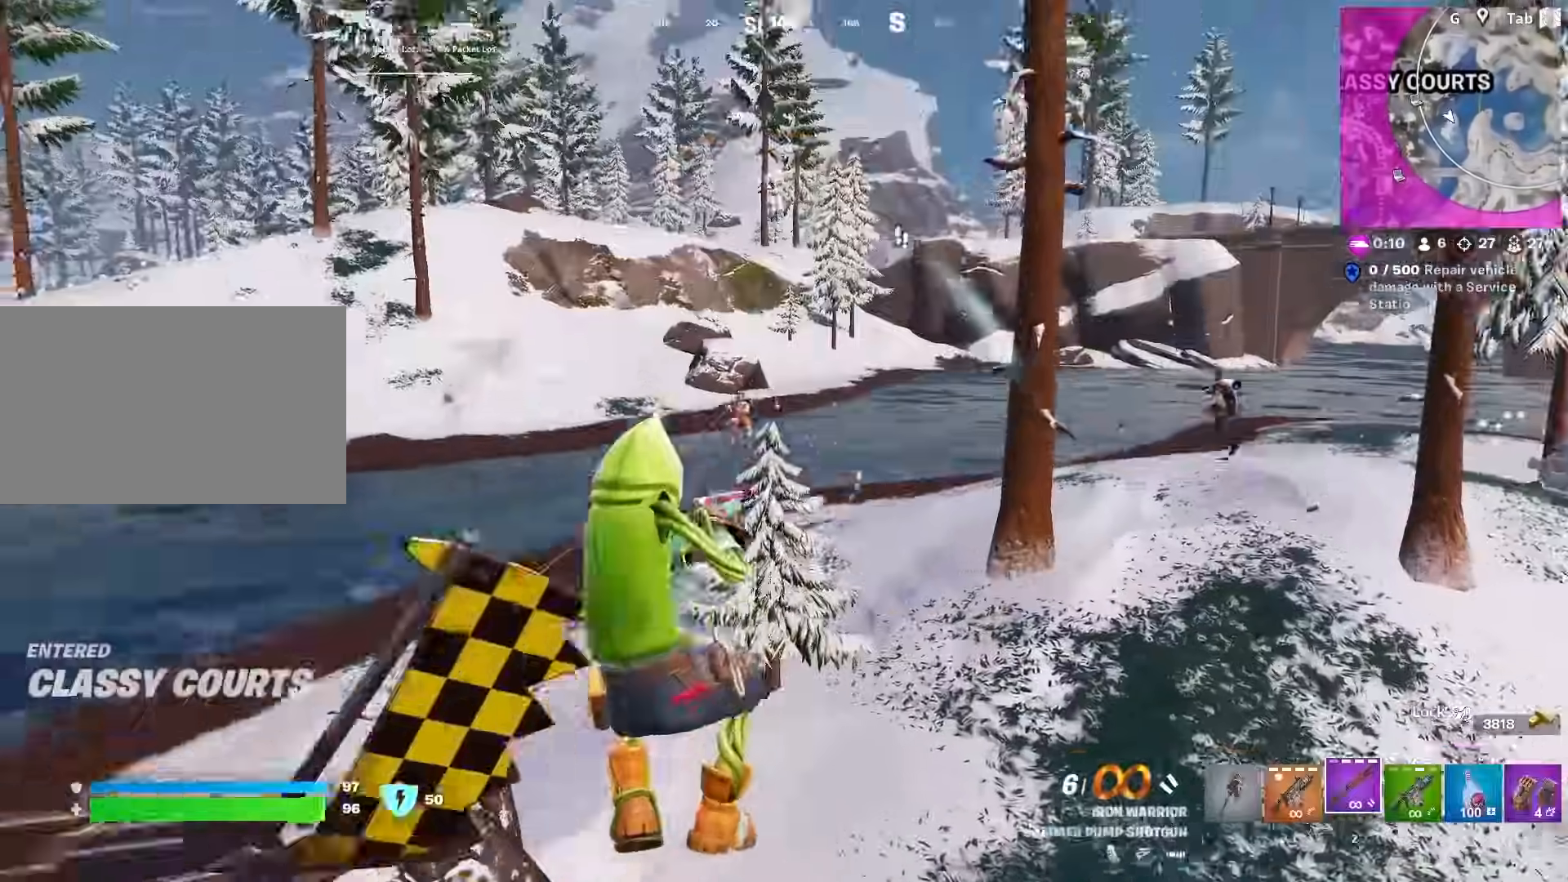
{"keys": ["w"], "mouse": [], "mouse_move": "still", "events": [[83, "2", "up"], [217, "mouse_left", "down"], [350, "mouse_left", "up"]]}
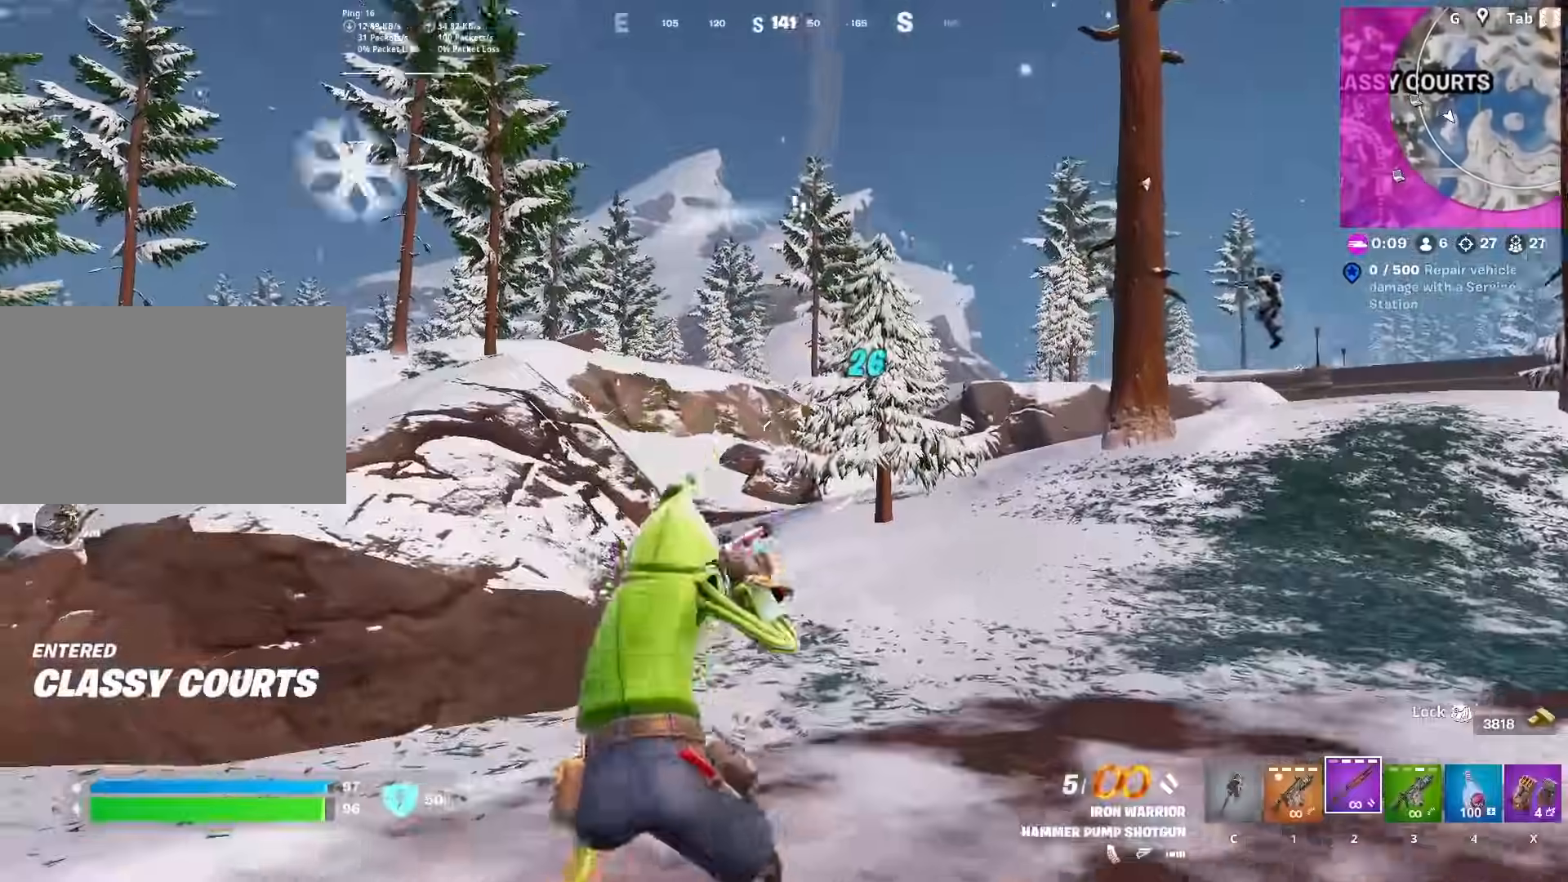
{"keys": ["space", "w"], "mouse": [], "mouse_move": "right", "events": [[50, "ctrl", "down"], [234, "ctrl", "up"], [417, "space", "down"]]}
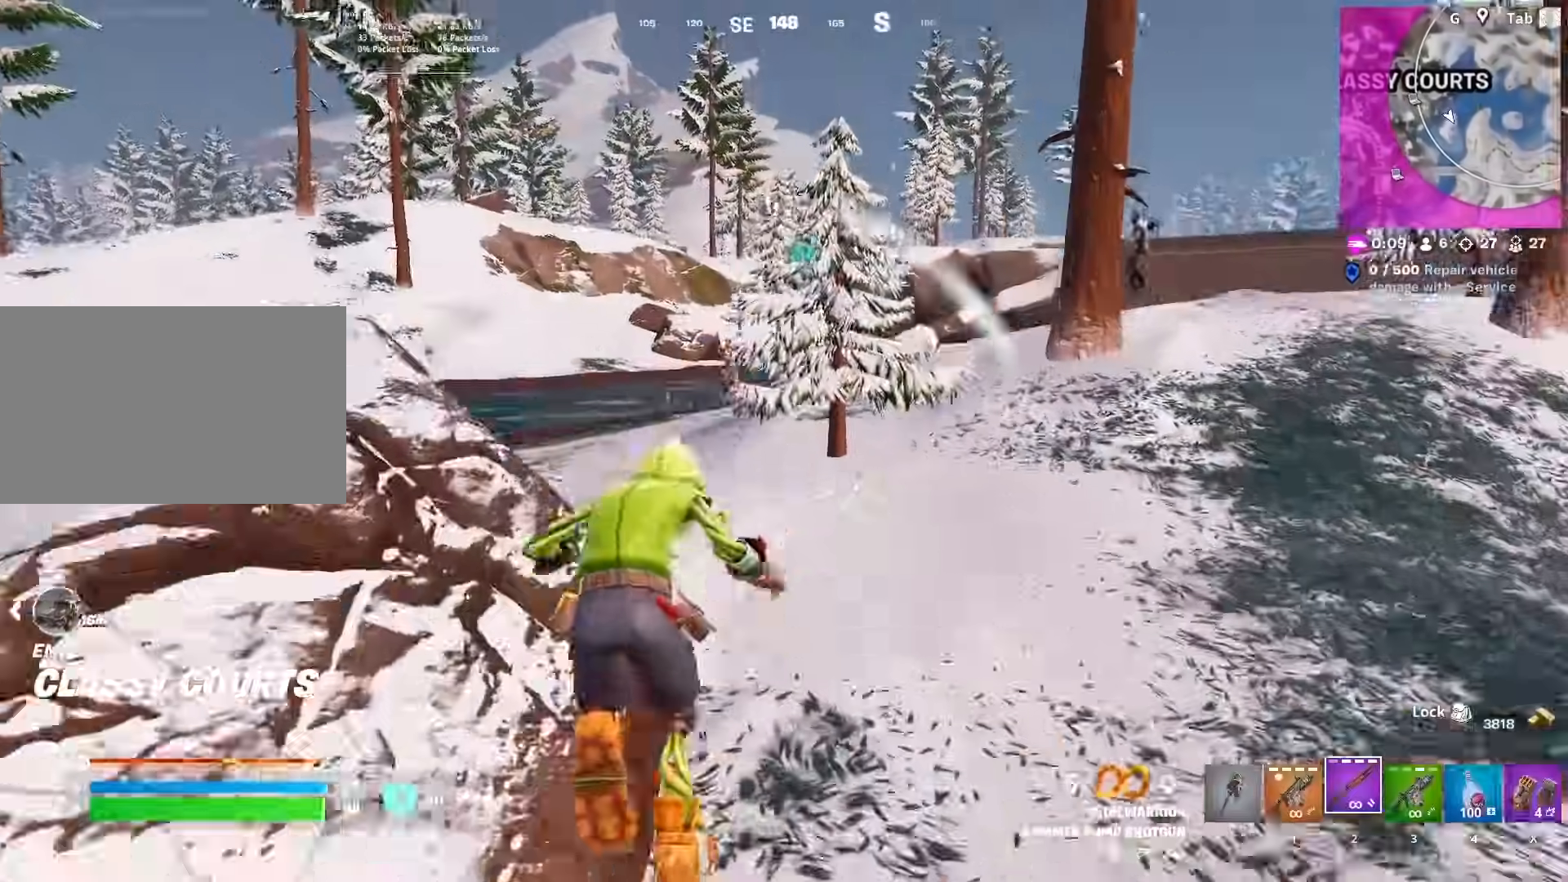
{"keys": ["w"], "mouse": [], "mouse_move": "still", "events": [[100, "a", "down"], [167, "w", "up"], [217, "a", "up"], [217, "space", "up"], [400, "d", "down"], [400, "w", "down"], [434, "d", "up"]]}
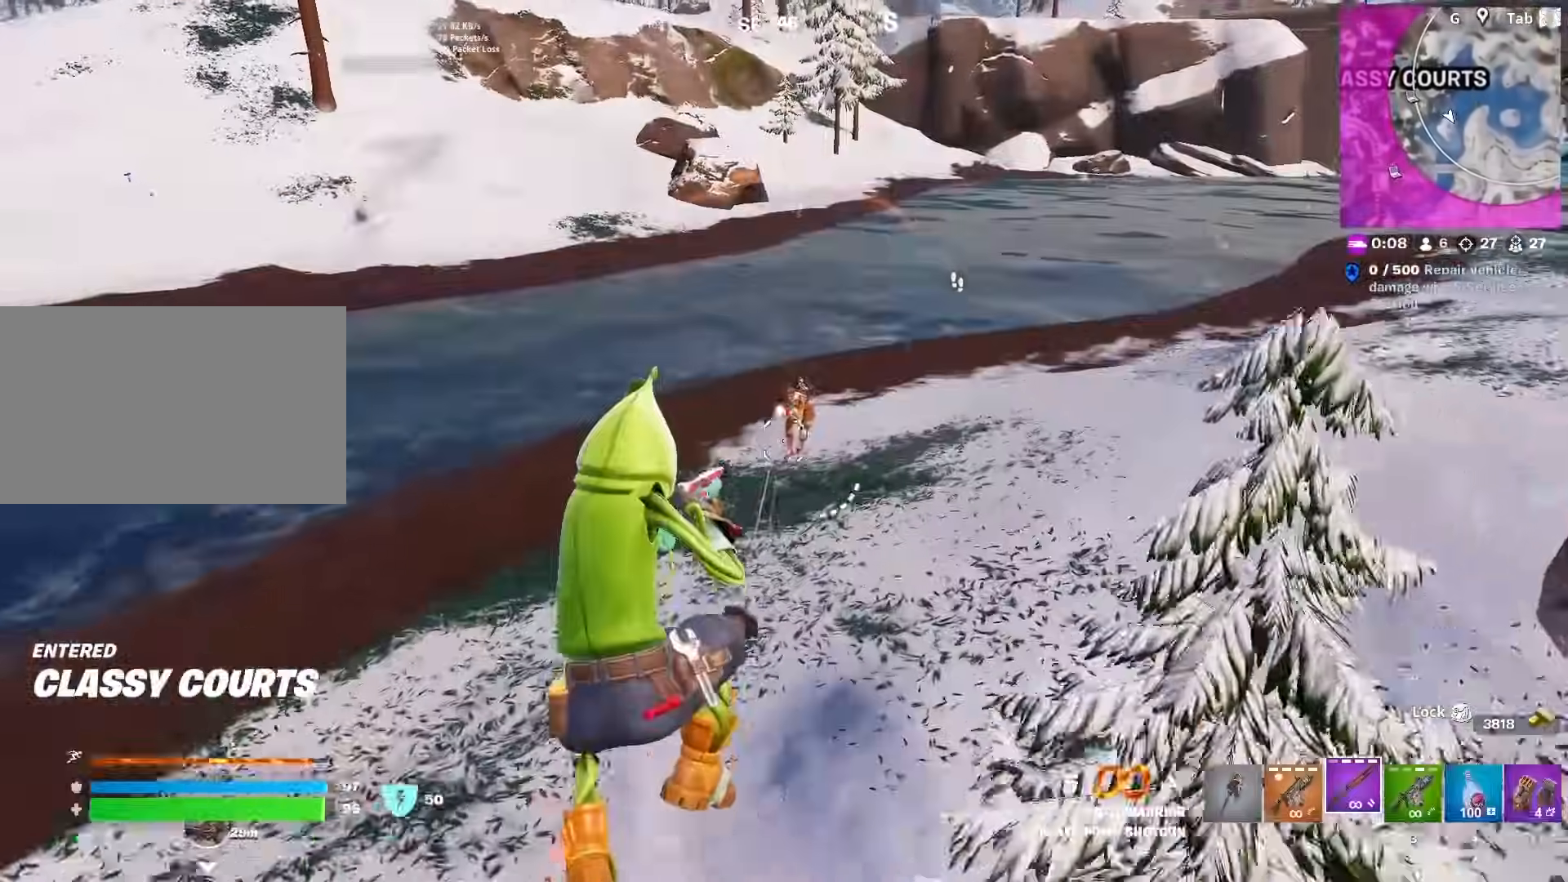
{"keys": ["1", "w"], "mouse": [], "mouse_move": "still", "events": [[267, "mouse_left", "down"], [451, "1", "down"], [451, "mouse_left", "up"]]}
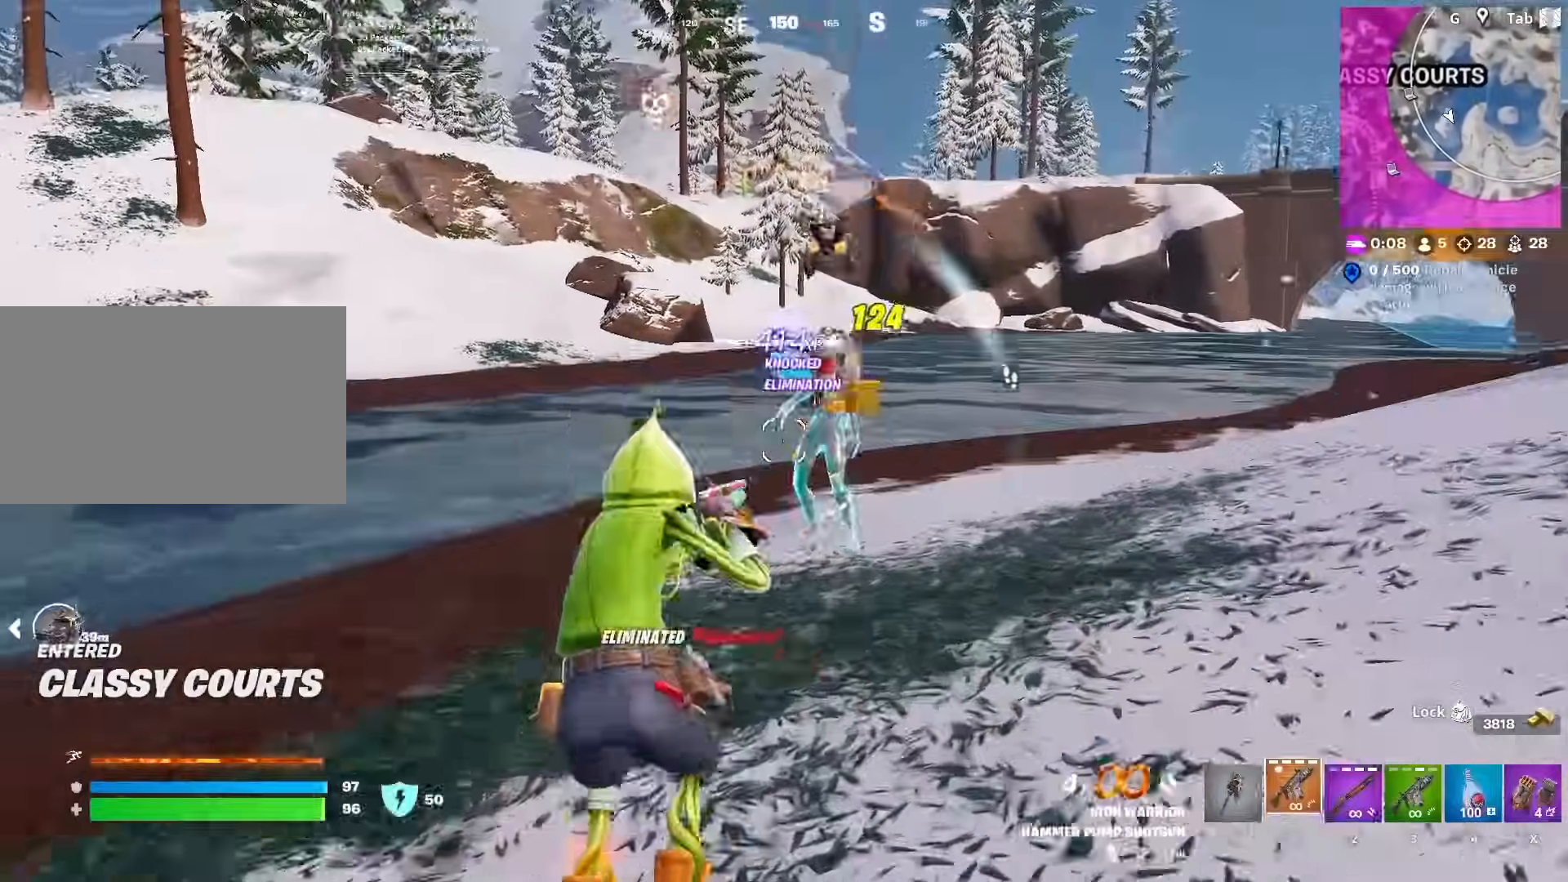
{"keys": ["w"], "mouse": ["left"], "mouse_move": "still", "events": [[150, "1", "up"], [484, "mouse_left", "down"]]}
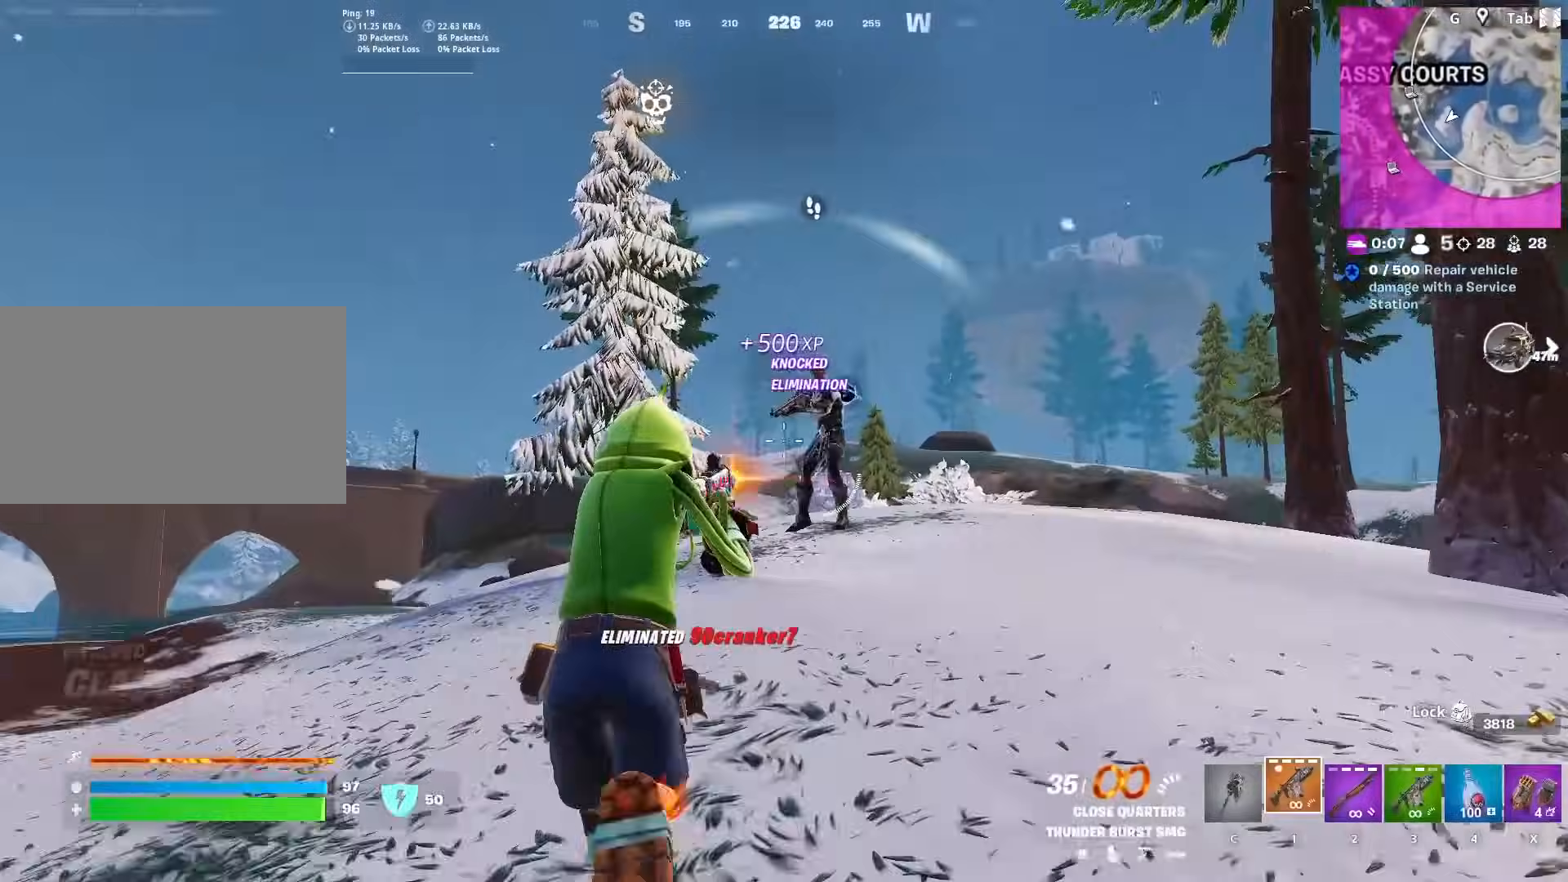
{"keys": ["d"], "mouse": ["left"], "mouse_move": "up", "events": [[67, "space", "down"], [251, "d", "down"], [351, "space", "up"], [401, "w", "up"]]}
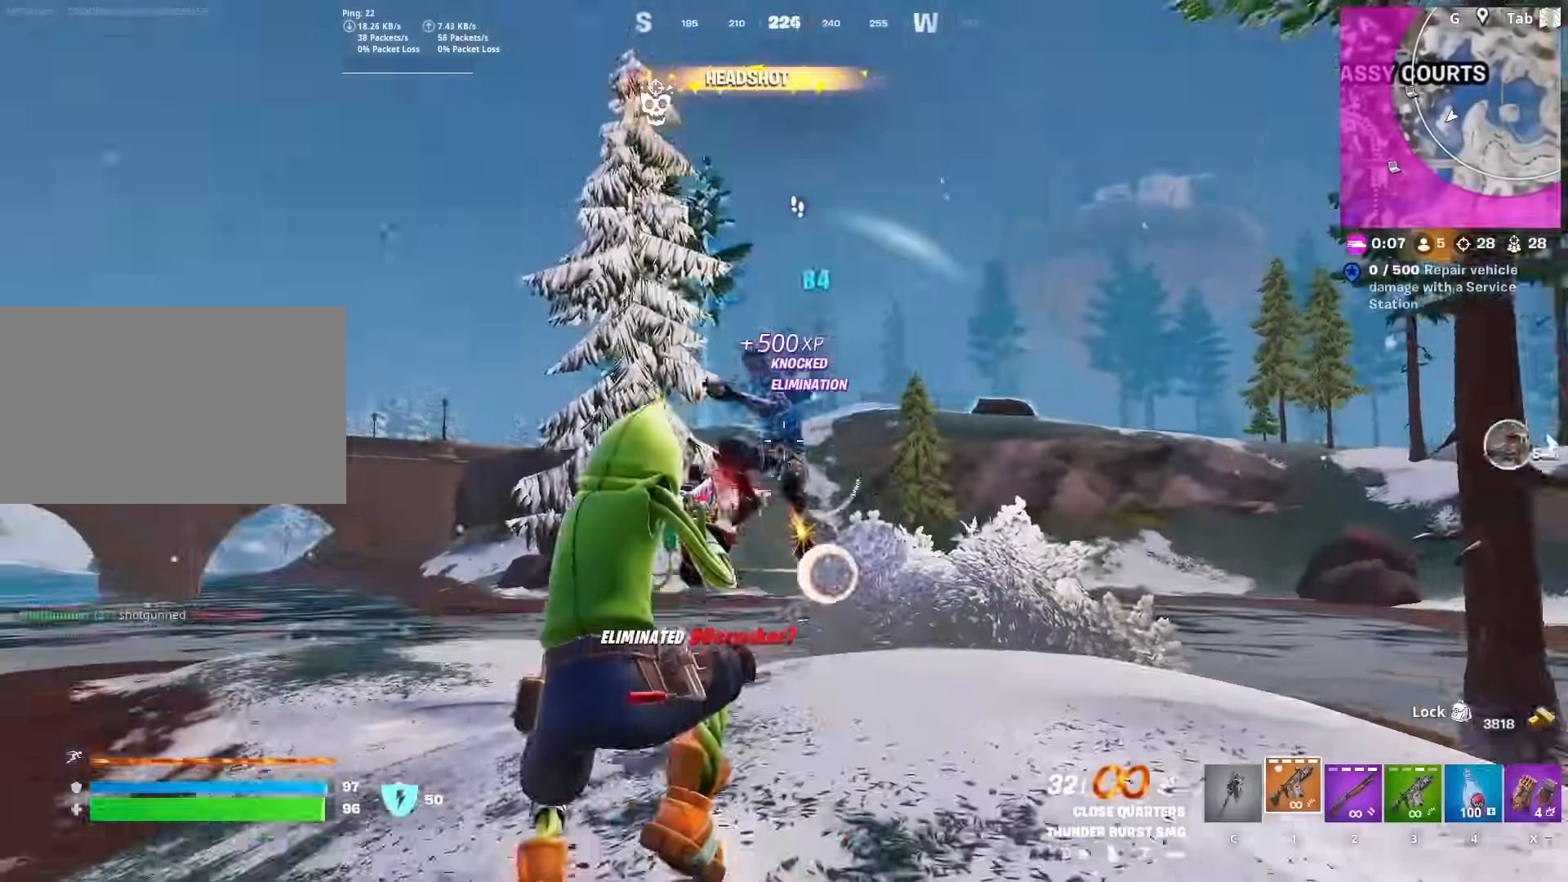
{"keys": ["a", "w"], "mouse": ["left"], "mouse_move": "left", "events": [[133, "w", "down"], [500, "a", "down"], [500, "d", "up"]]}
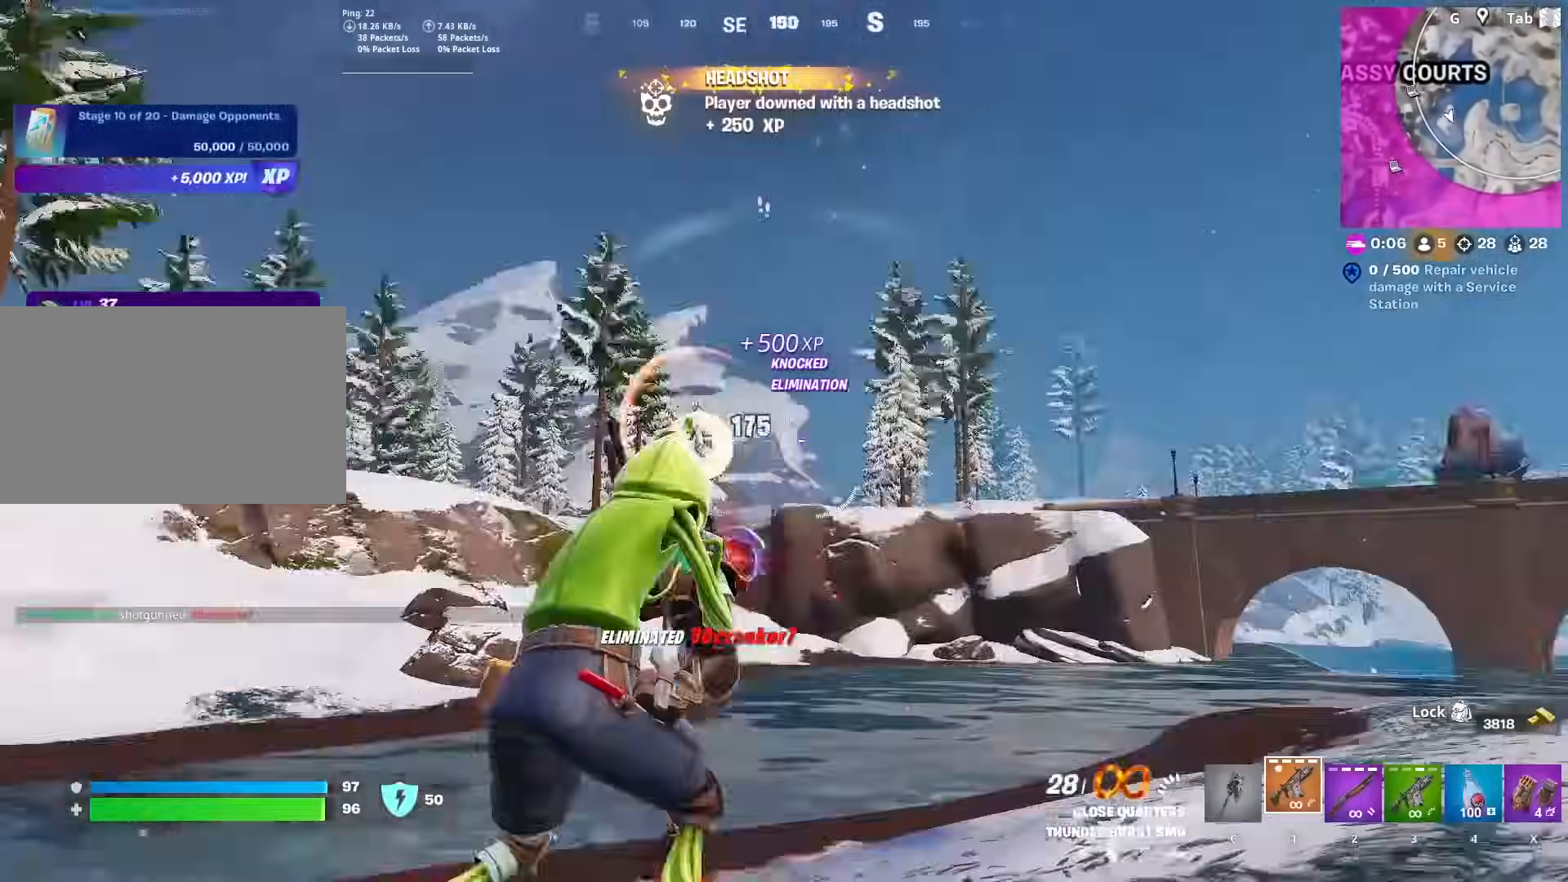
{"keys": ["a", "space"], "mouse": ["left"], "mouse_move": "right", "events": [[134, "w", "up"], [367, "space", "down"]]}
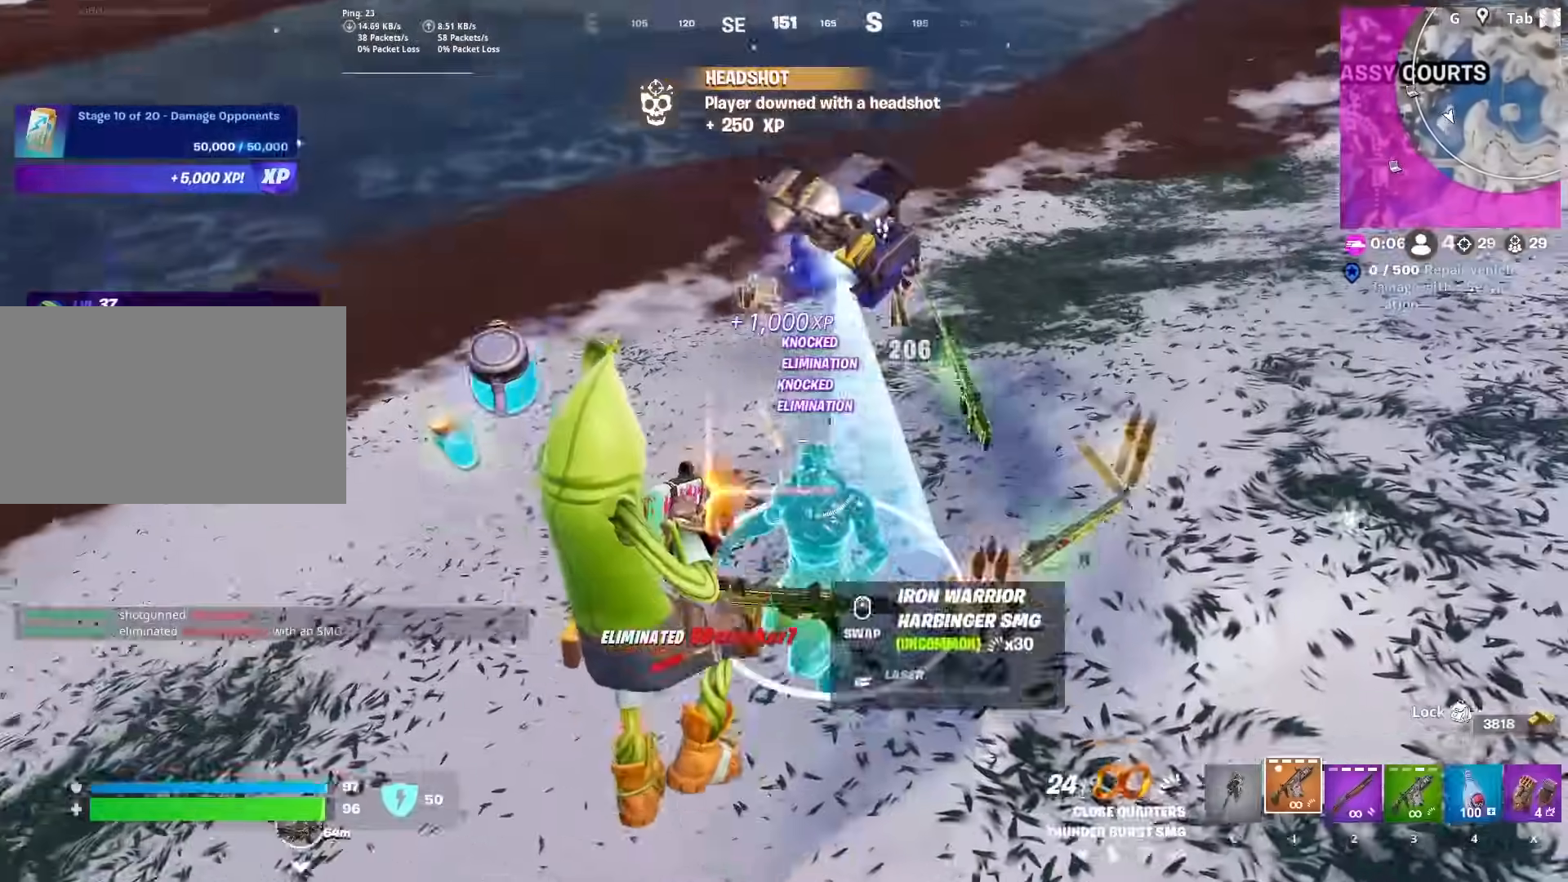
{"keys": ["w"], "mouse": [], "mouse_move": "up-left", "events": [[67, "mouse_left", "up"], [67, "space", "up"], [117, "r", "down"], [150, "w", "down"], [250, "r", "up"], [334, "r", "down"], [450, "a", "up"], [500, "r", "up"]]}
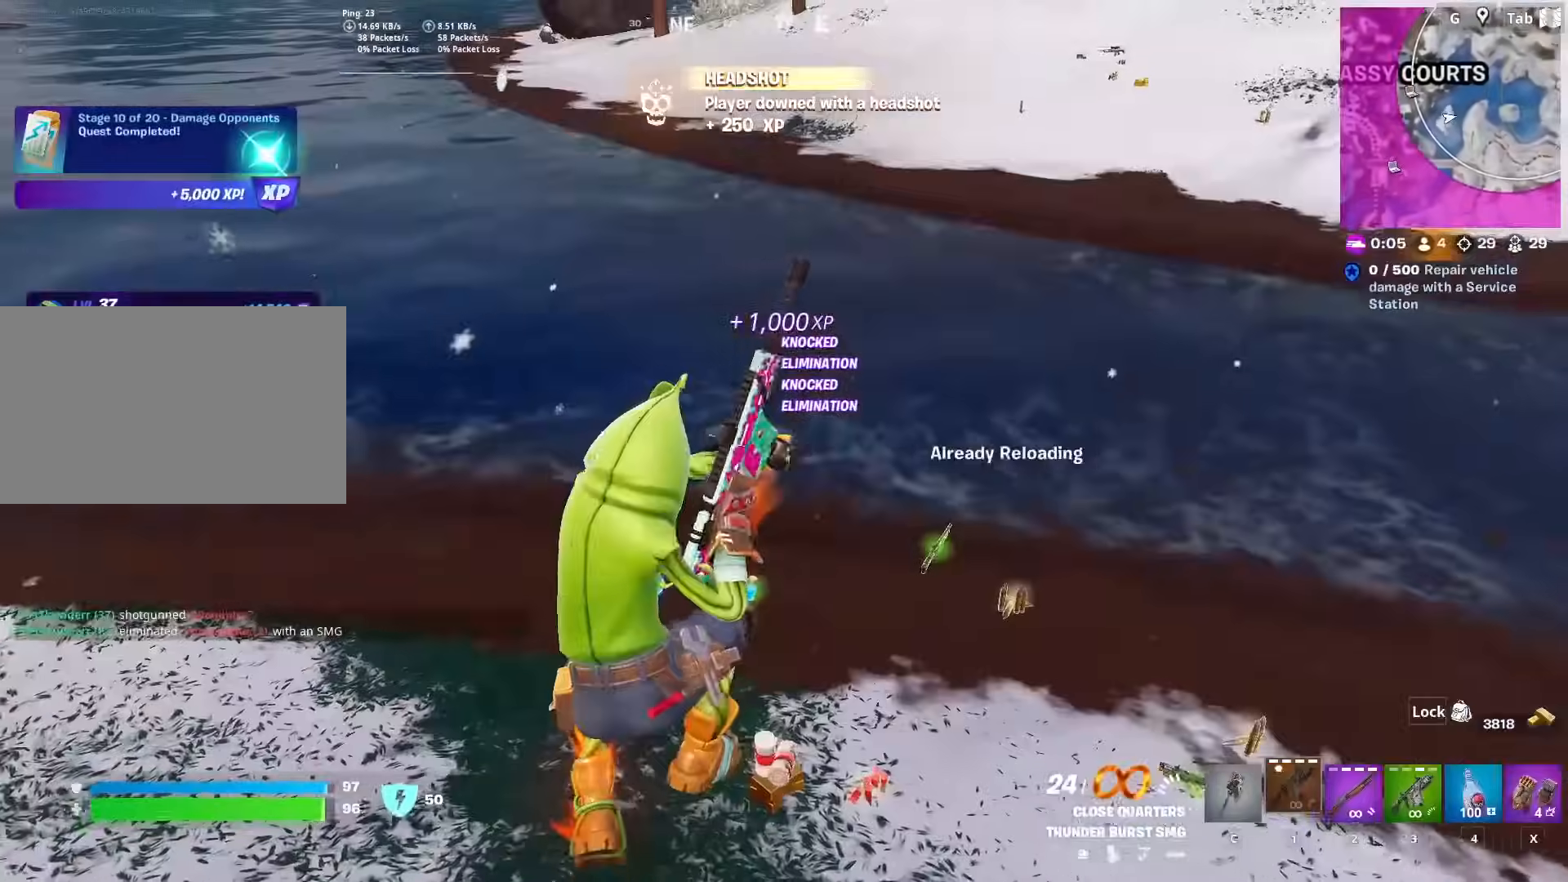
{"keys": ["w"], "mouse": [], "mouse_move": "up-left", "events": [[401, "d", "down"], [501, "d", "up"]]}
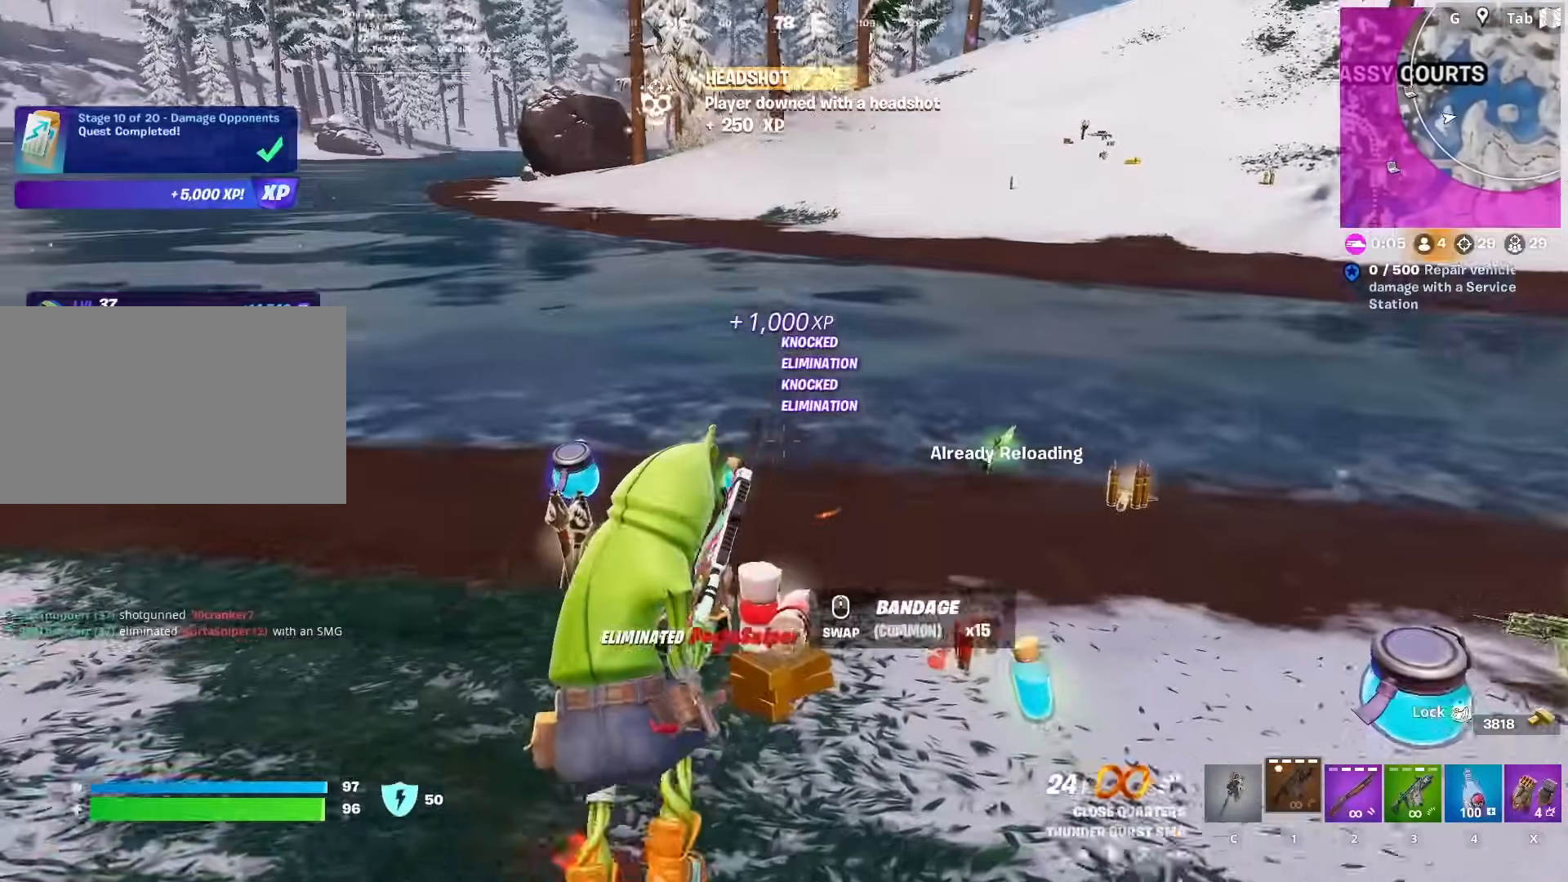
{"keys": ["w"], "mouse": [], "mouse_move": "up", "events": [[83, "d", "down"], [200, "d", "up"]]}
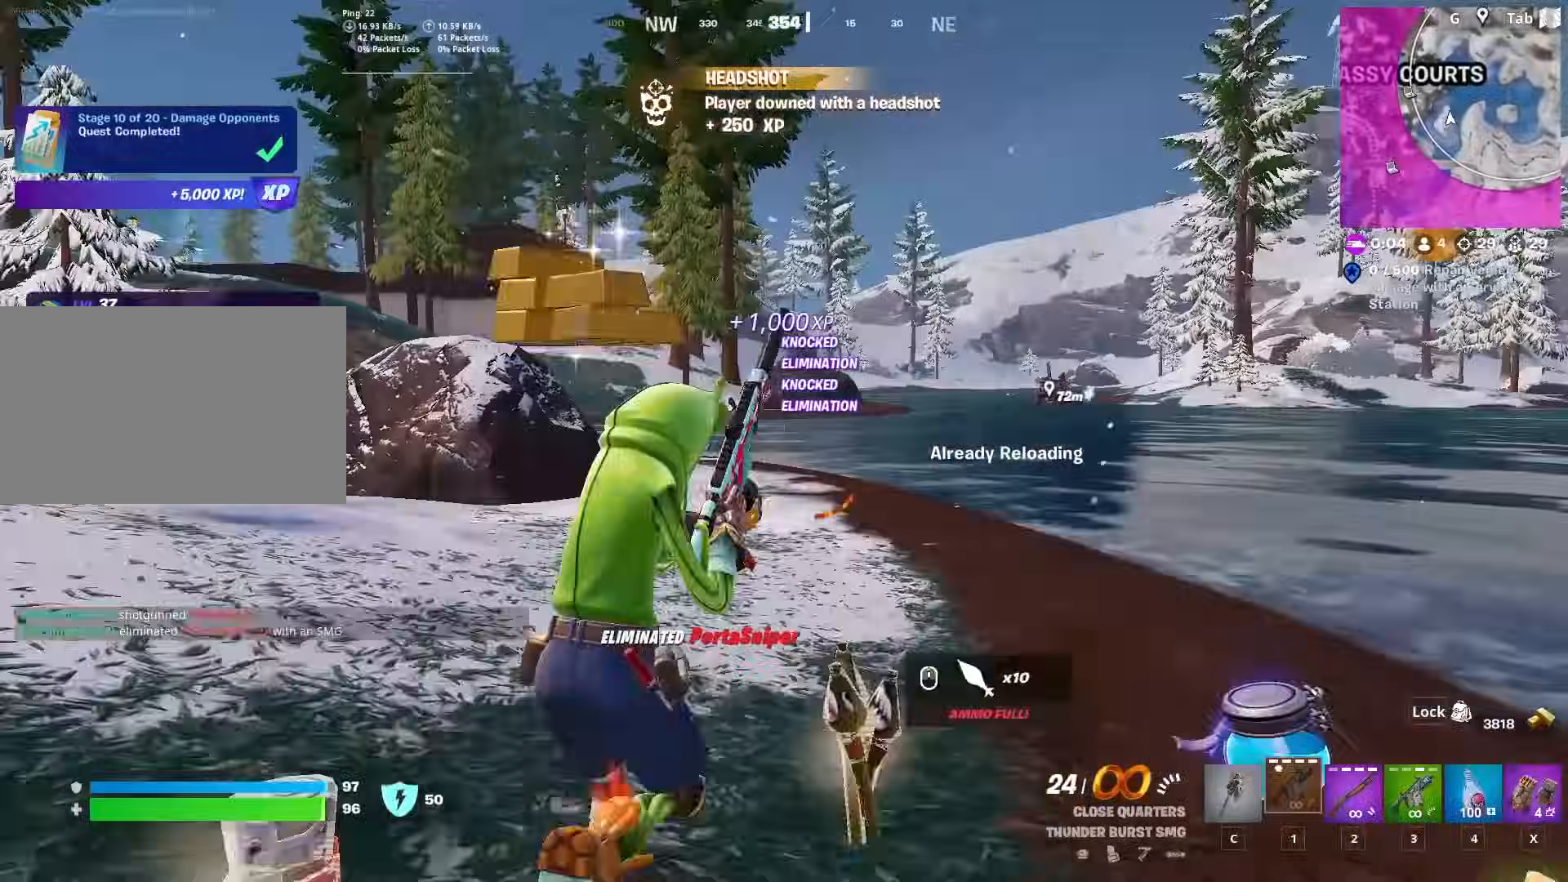
{"keys": ["caps_lock", "w"], "mouse": [], "mouse_move": "still", "events": [[384, "caps_lock", "down"]]}
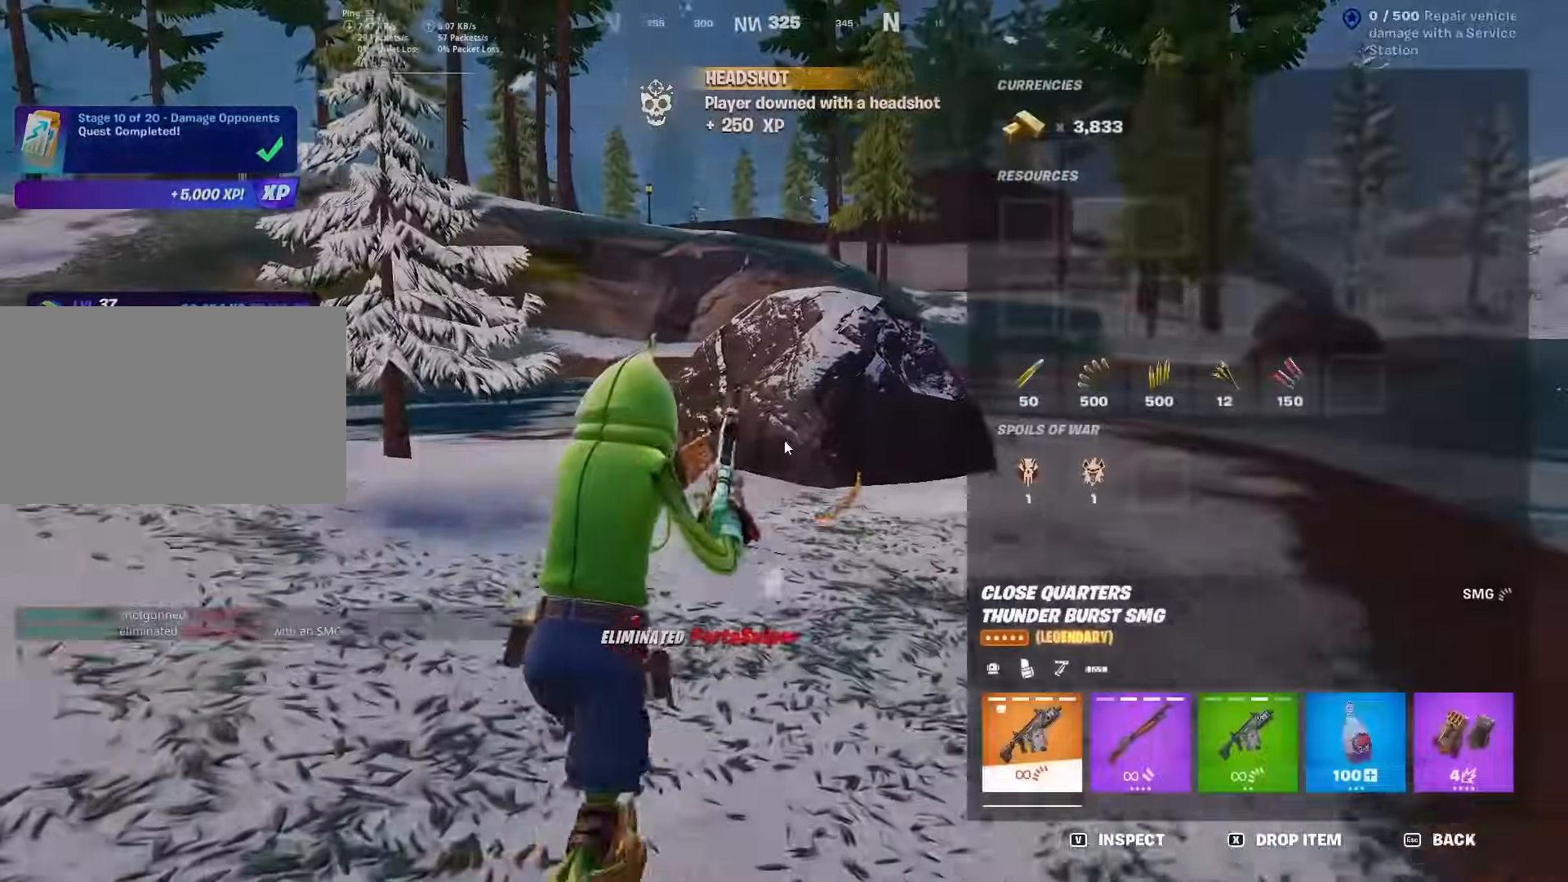
{"keys": ["w"], "mouse": [], "mouse_move": "right", "events": [[83, "caps_lock", "up"], [350, "caps_lock", "down"], [467, "caps_lock", "up"]]}
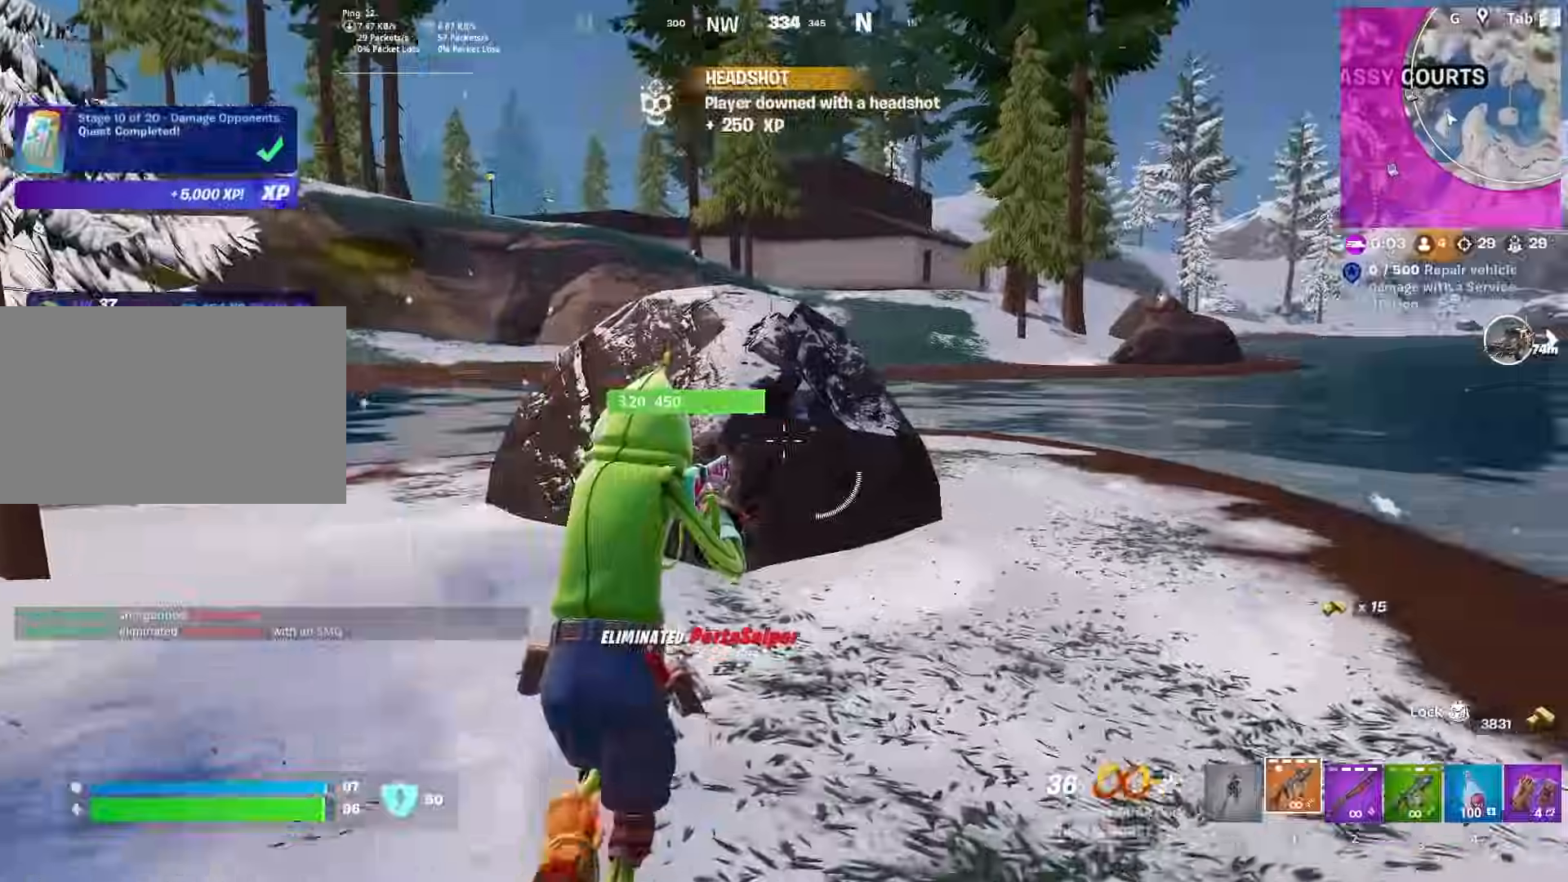
{"keys": ["space", "tab", "w"], "mouse": [], "mouse_move": "still", "events": [[17, "d", "down"], [84, "tab", "down"], [234, "tab", "up"], [384, "tab", "down"], [468, "d", "up"], [468, "space", "down"]]}
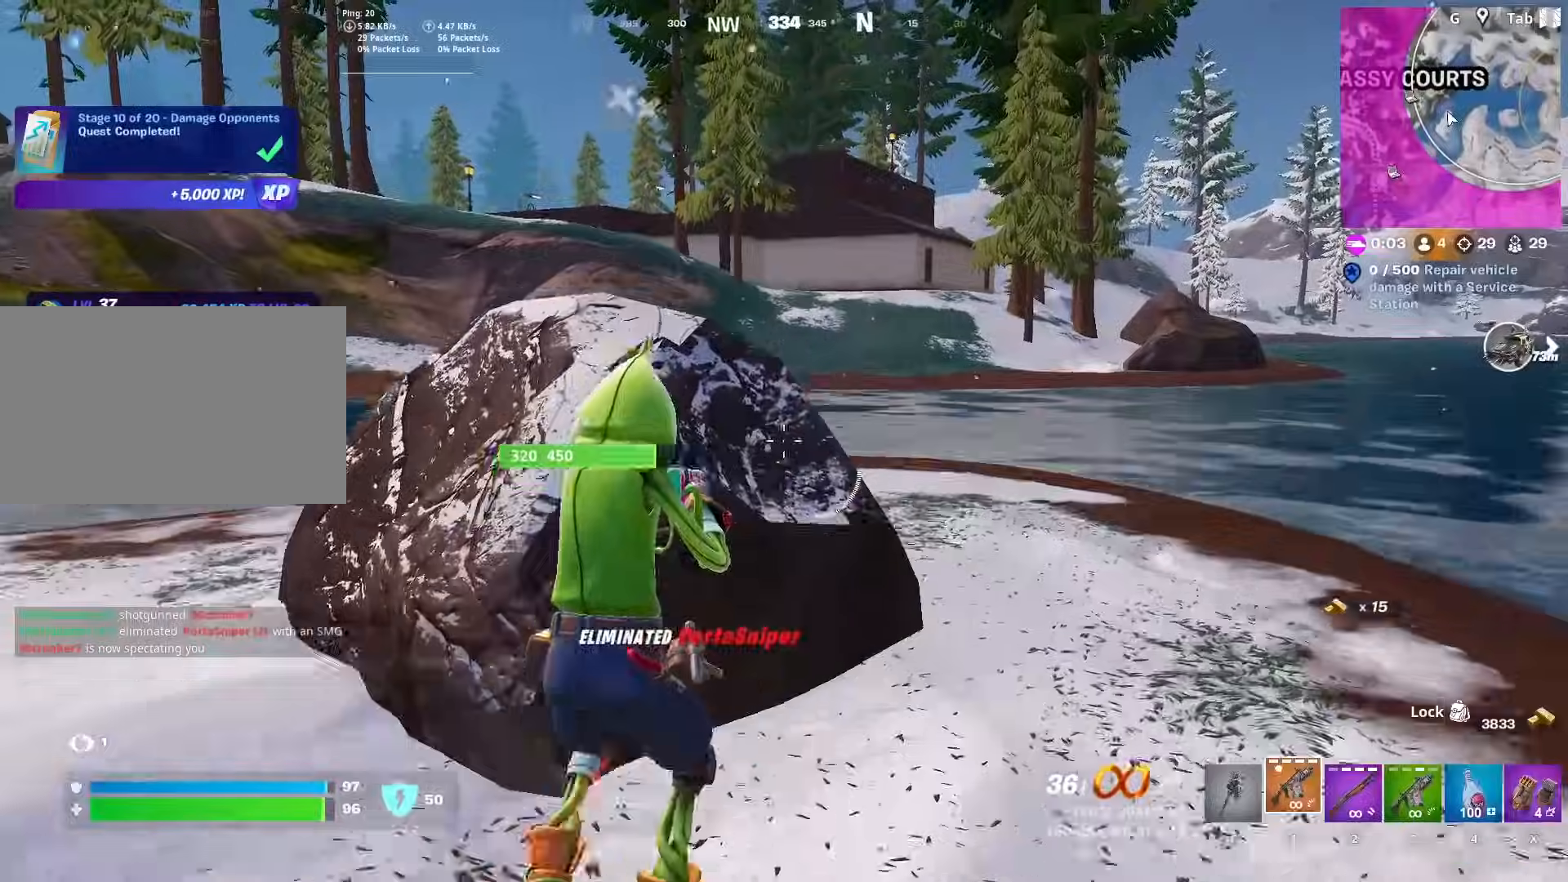
{"keys": ["w"], "mouse": [], "mouse_move": "right", "events": [[67, "tab", "up"], [100, "d", "down"], [217, "space", "up"], [350, "d", "up"]]}